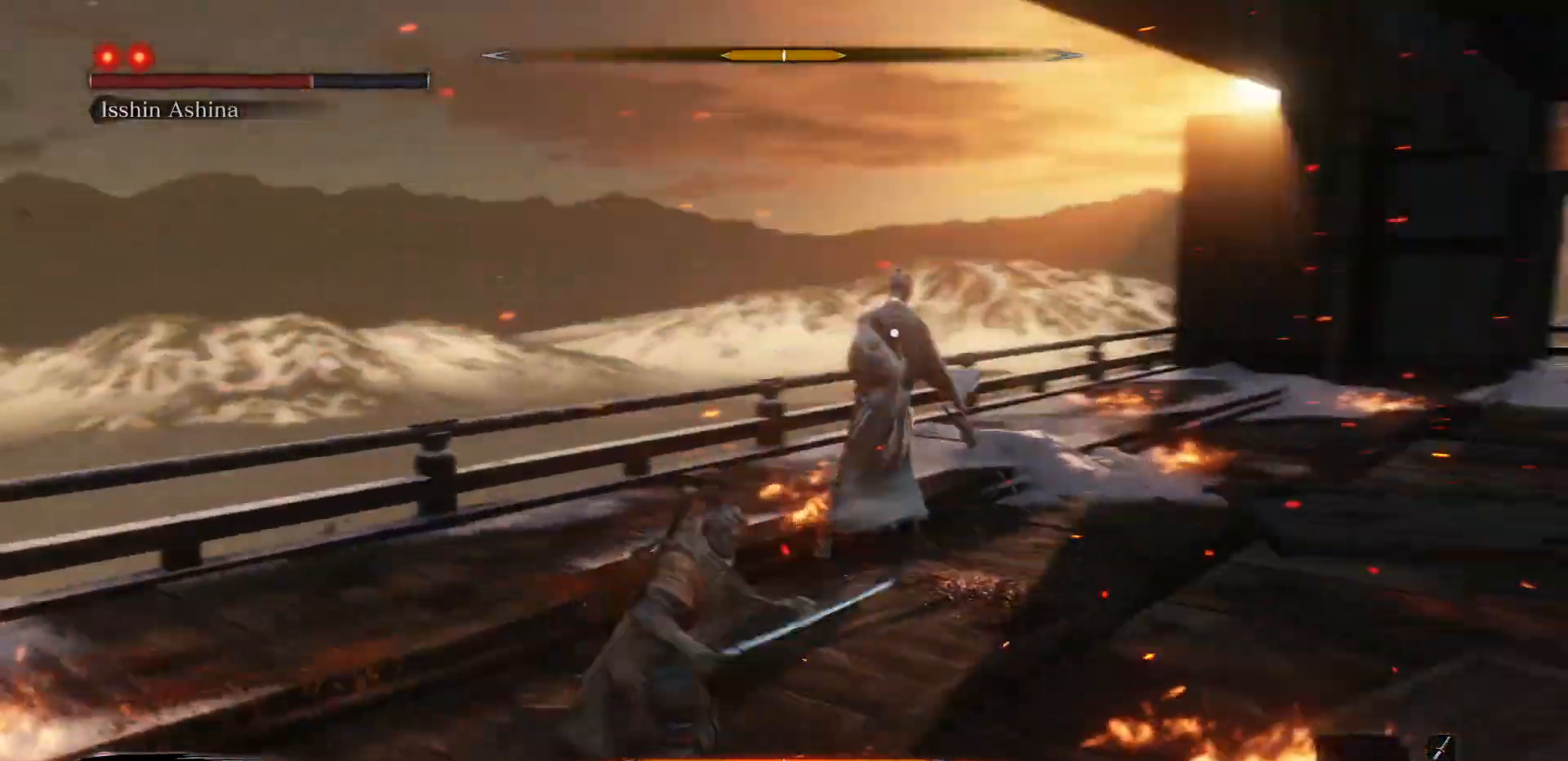
Gameplay with a controller (Xbox layout); each line is a JSON object with the inputs held at the frame after it. "events" lists button and stick changes between this image and that frame as [ms after this image, input, new state], when the widget could be followed in between. Not read: L3.
{"buttons": ["R1"], "left_stick": "up-left", "right_stick": "center", "events": [[133, "left_stick", "up"], [417, "left_stick", "up-left"]]}
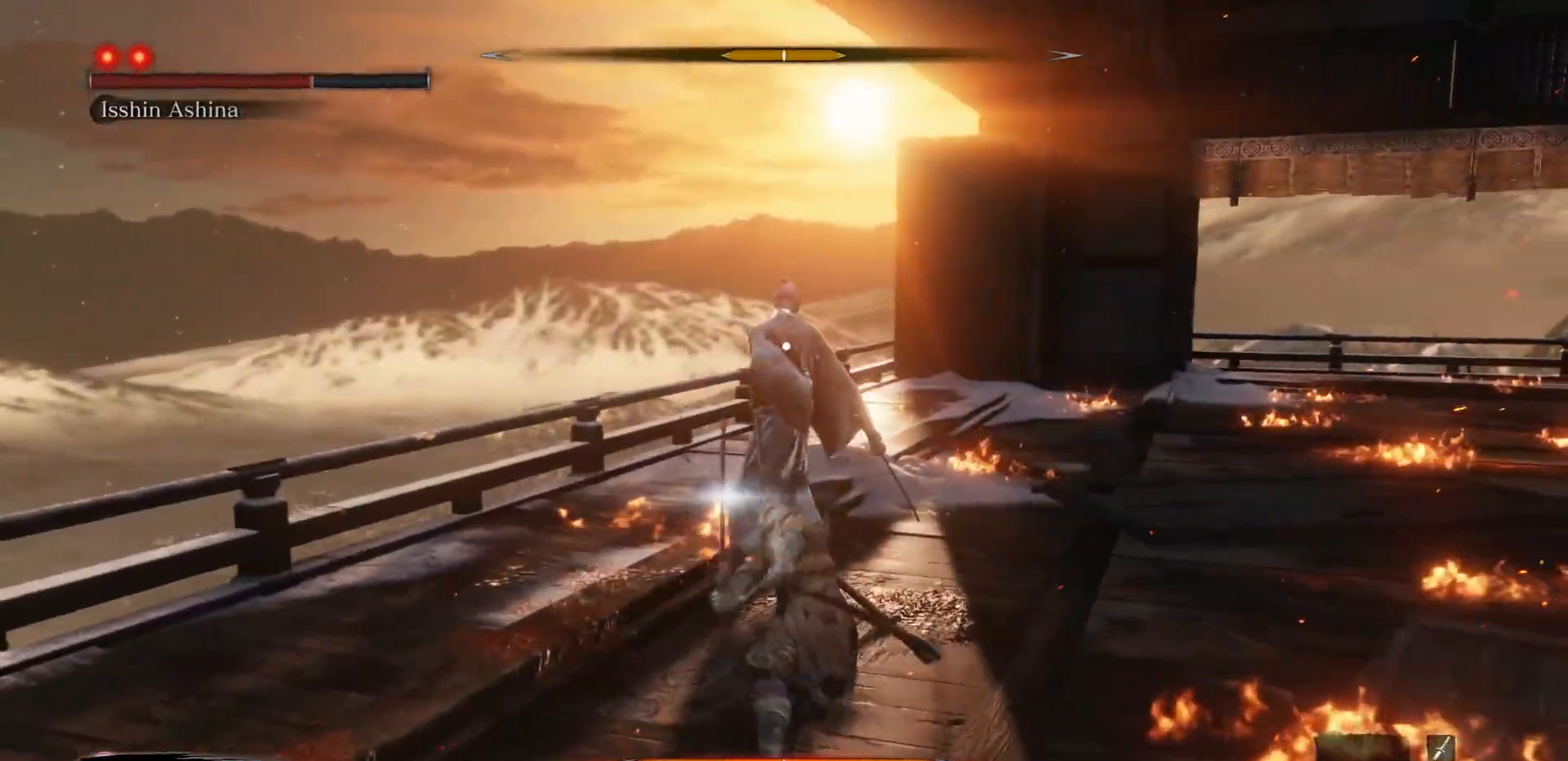
{"buttons": ["R1"], "left_stick": "center", "right_stick": "center", "events": [[33, "left_stick", "center"], [283, "R1", "up"], [417, "R1", "down"]]}
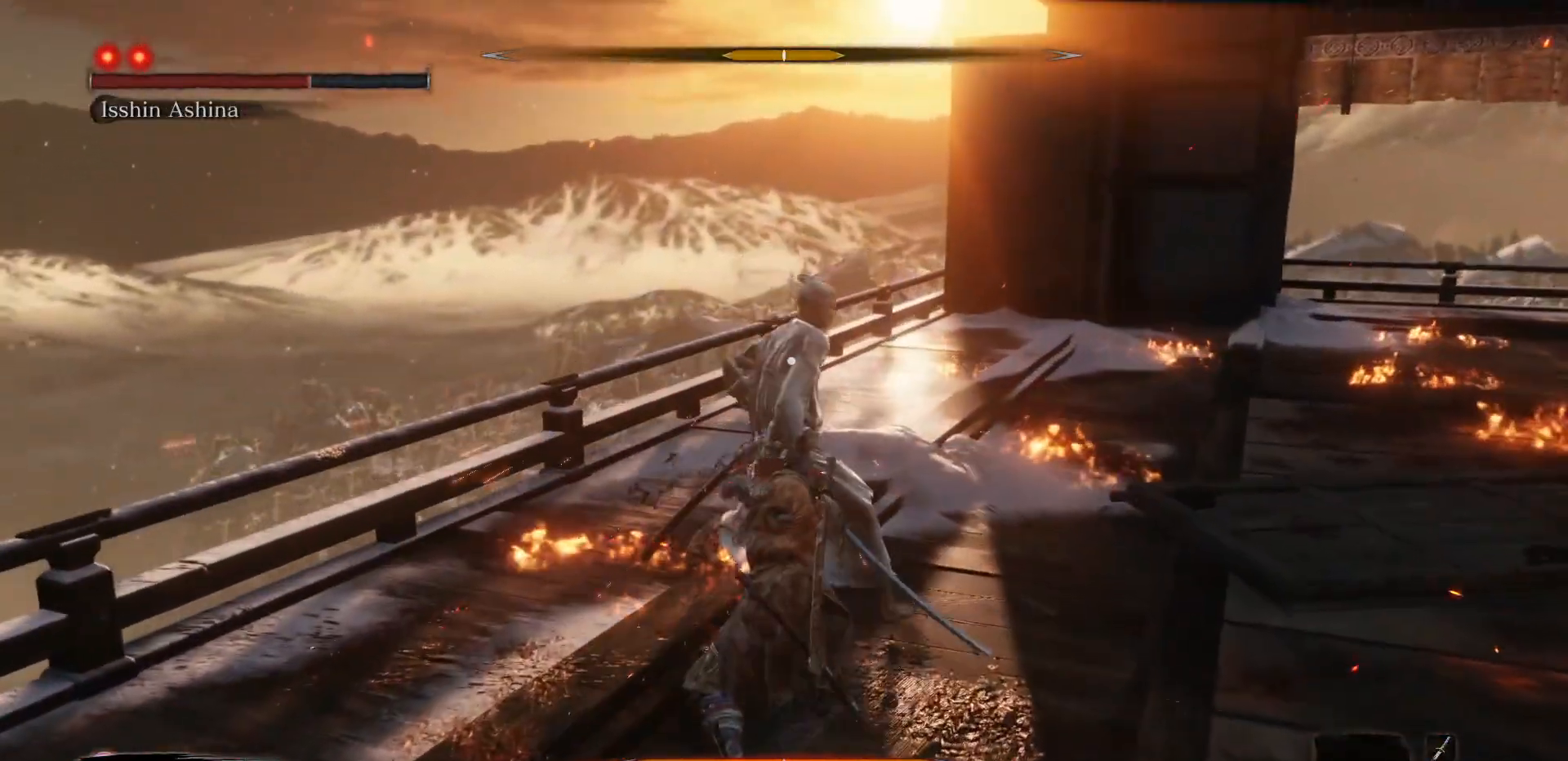
{"buttons": [], "left_stick": "right", "right_stick": "center", "events": [[50, "R1", "up"], [167, "left_stick", "right"]]}
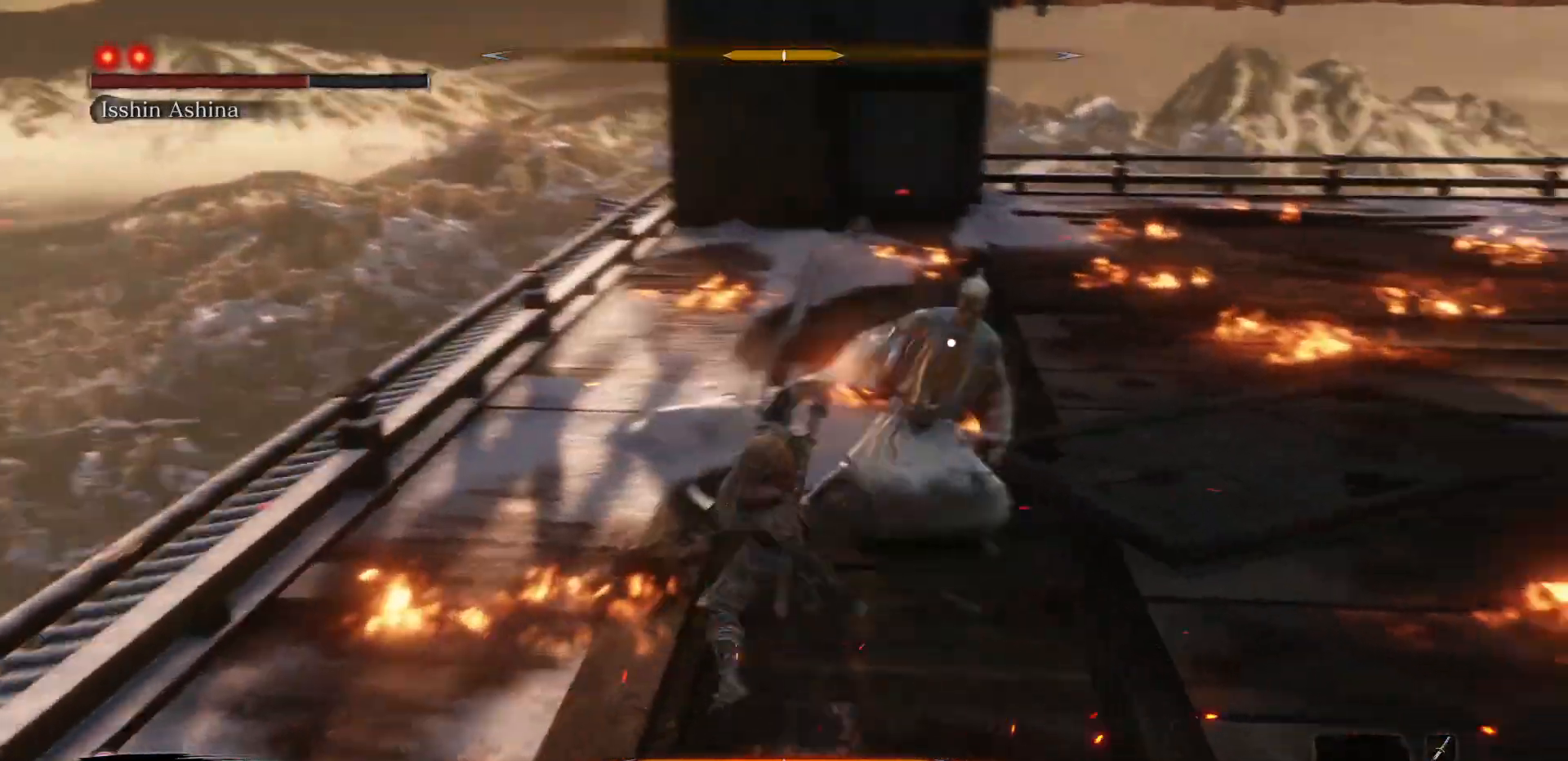
{"buttons": [], "left_stick": "up-right", "right_stick": "center", "events": [[200, "left_stick", "up-right"]]}
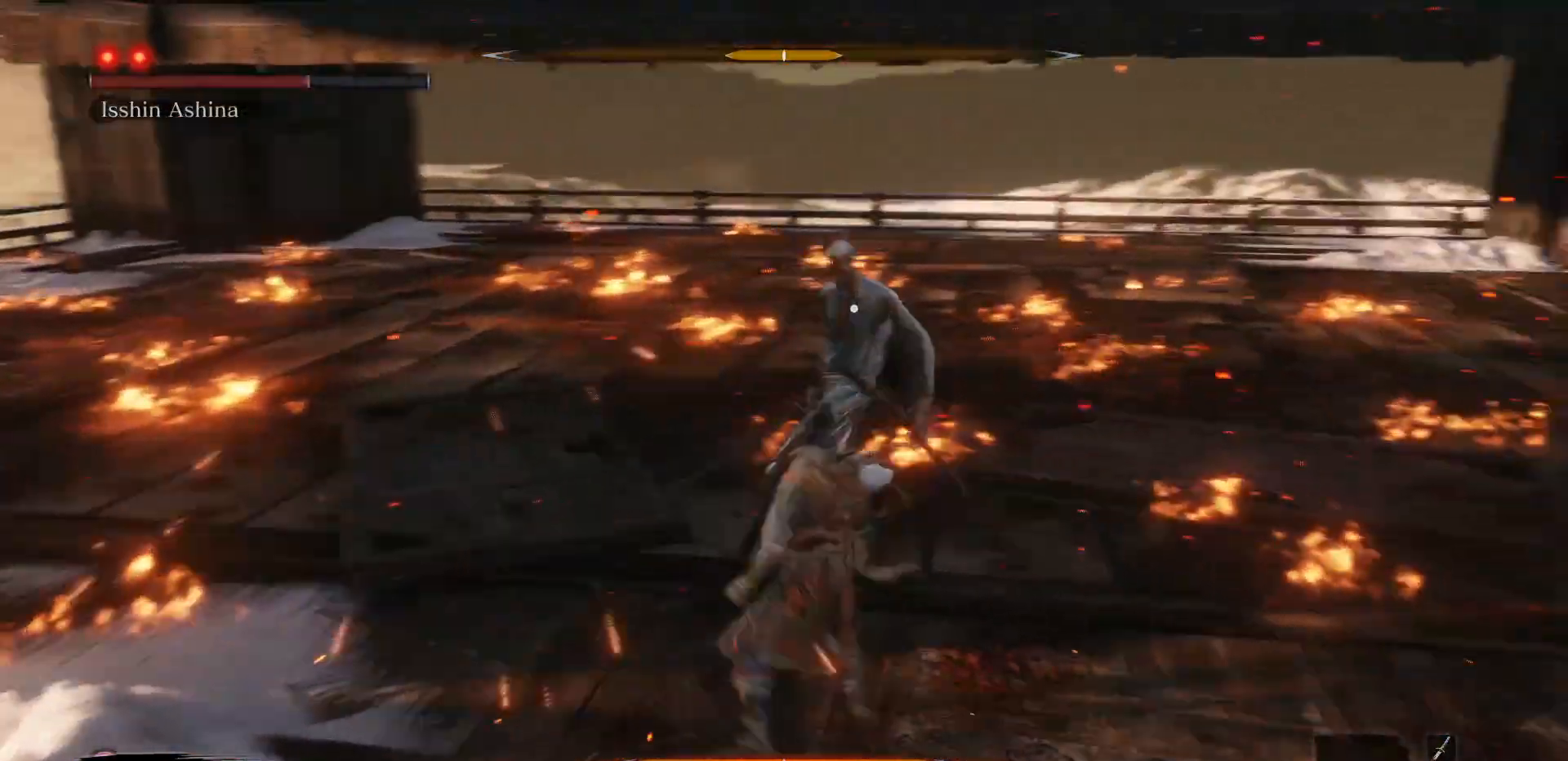
{"buttons": [], "left_stick": "up-right", "right_stick": "center", "events": [[300, "R1", "down"], [433, "R1", "up"]]}
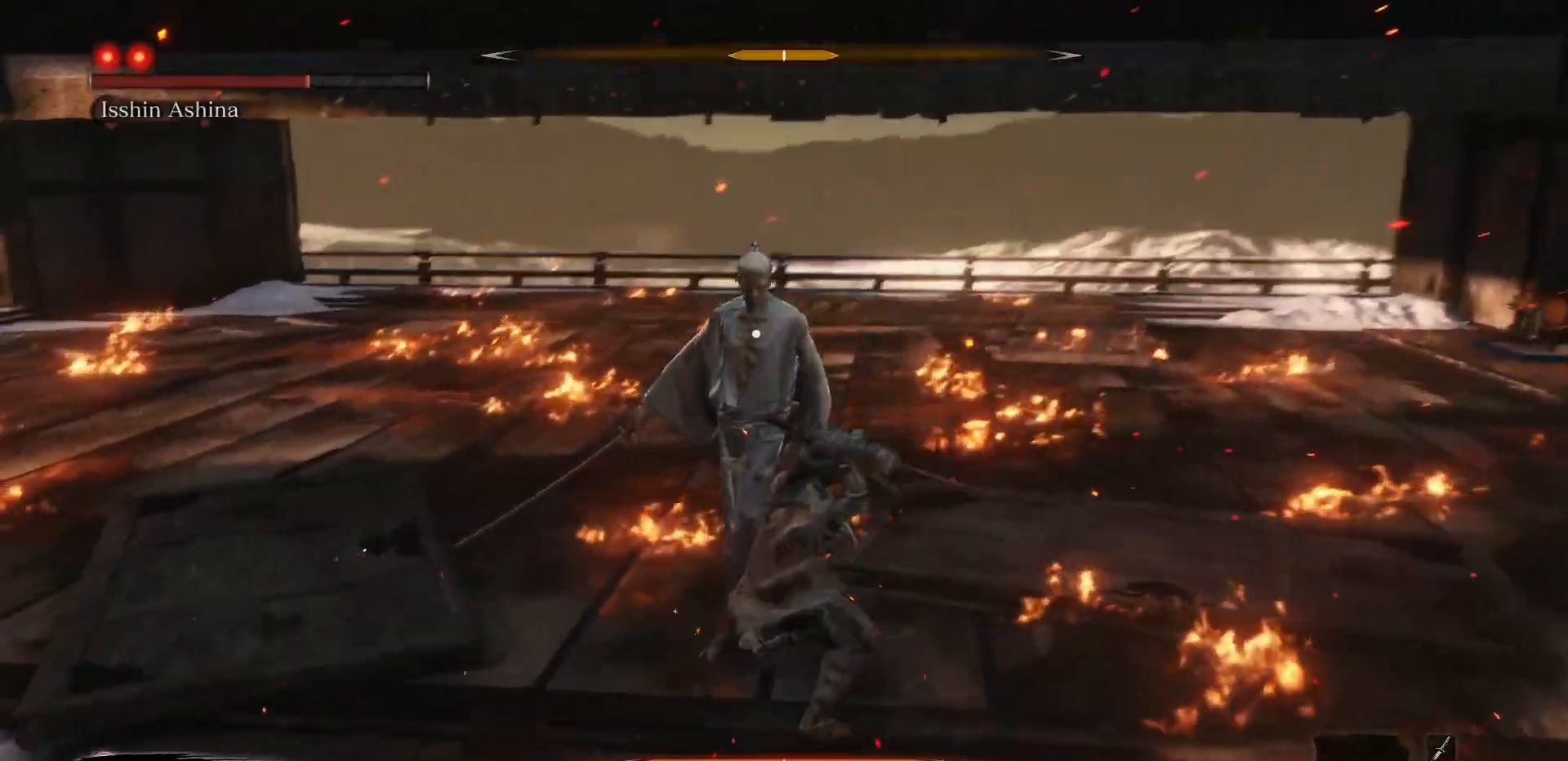
{"buttons": [], "left_stick": "right", "right_stick": "center", "events": [[83, "left_stick", "right"], [233, "left_stick", "center"], [450, "left_stick", "right"]]}
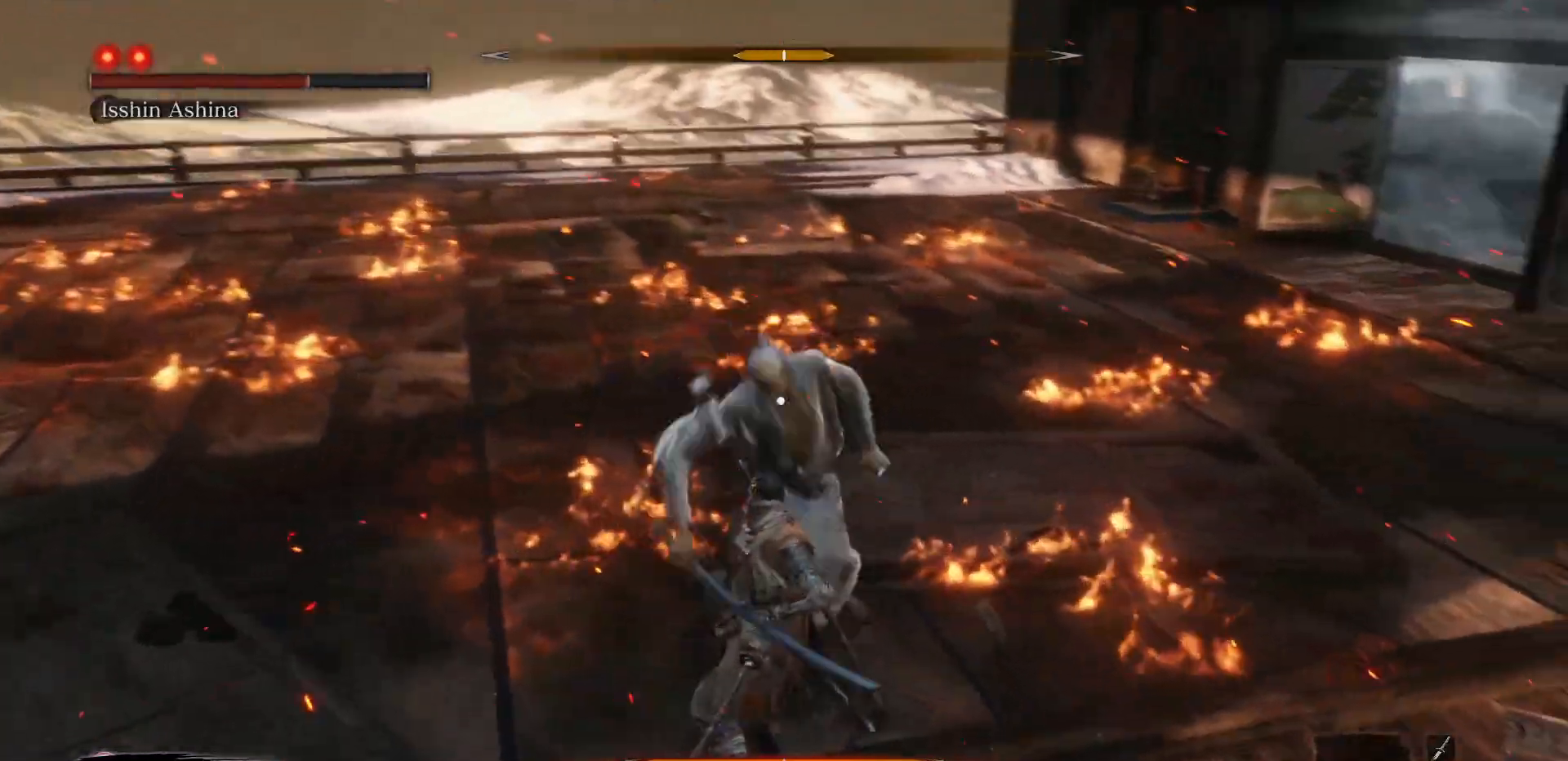
{"buttons": [], "left_stick": "up-right", "right_stick": "center", "events": [[33, "left_stick", "up-right"]]}
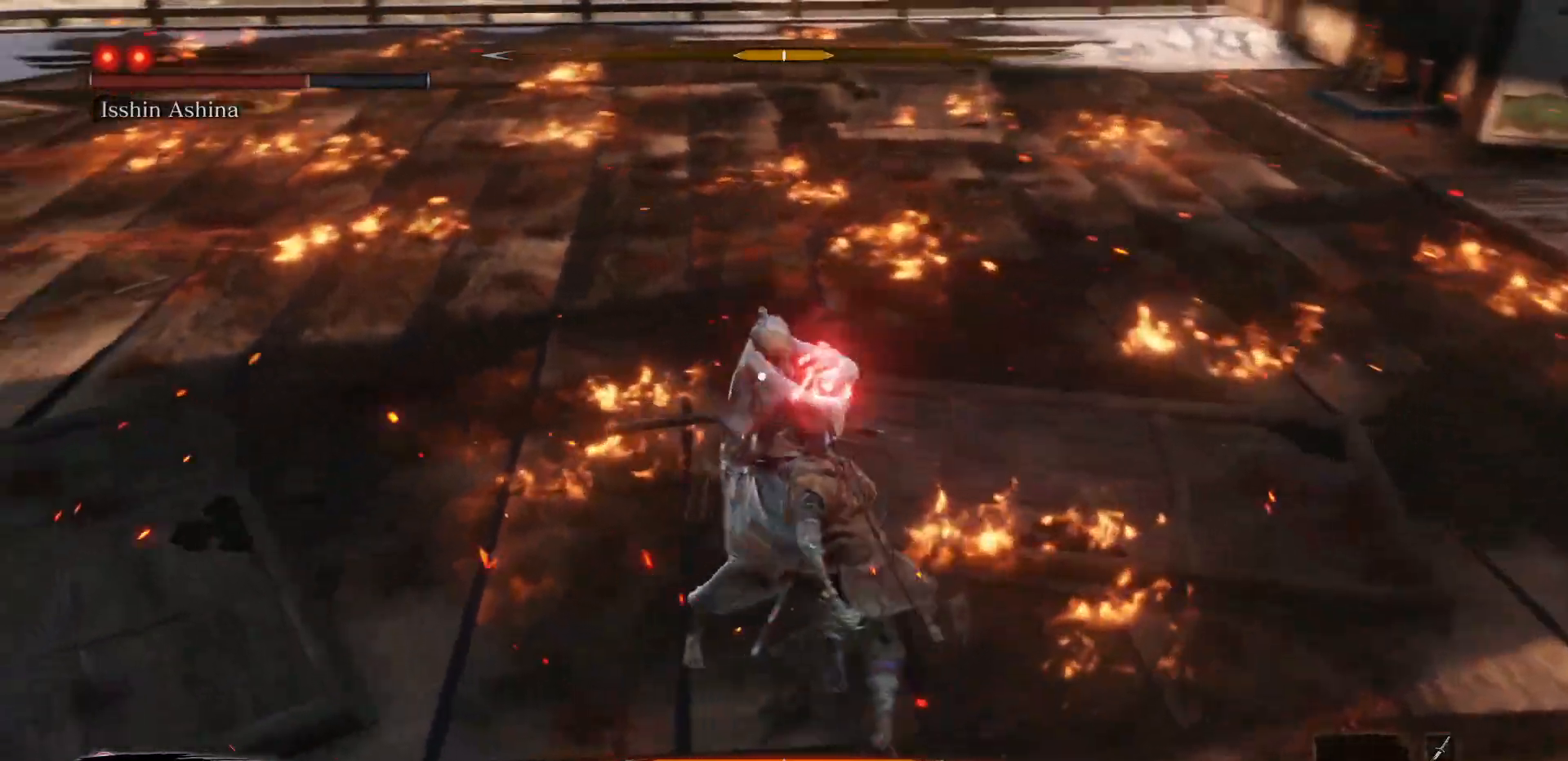
{"buttons": [], "left_stick": "up-right", "right_stick": "center", "events": []}
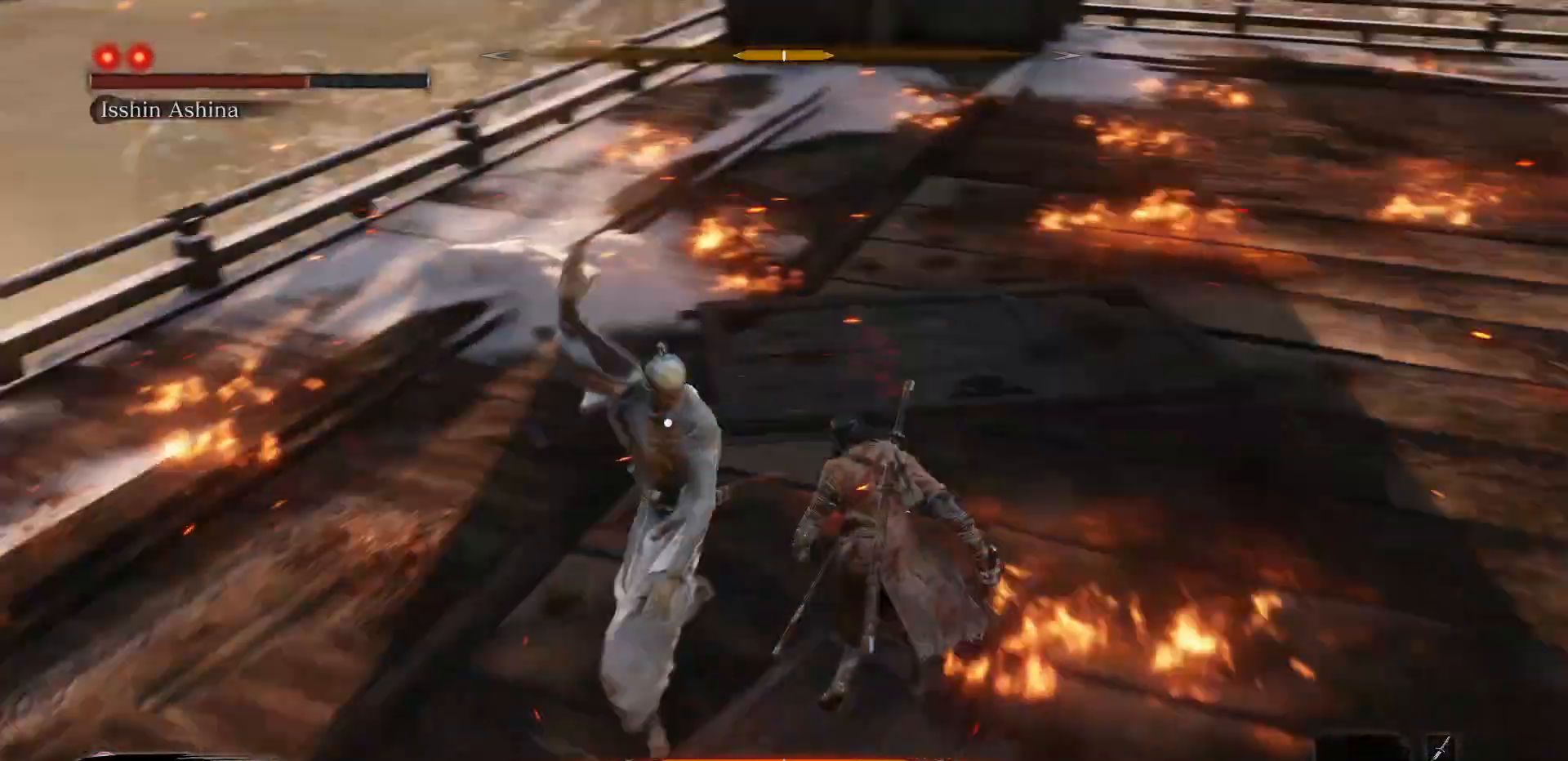
{"buttons": [], "left_stick": "up-right", "right_stick": "center", "events": []}
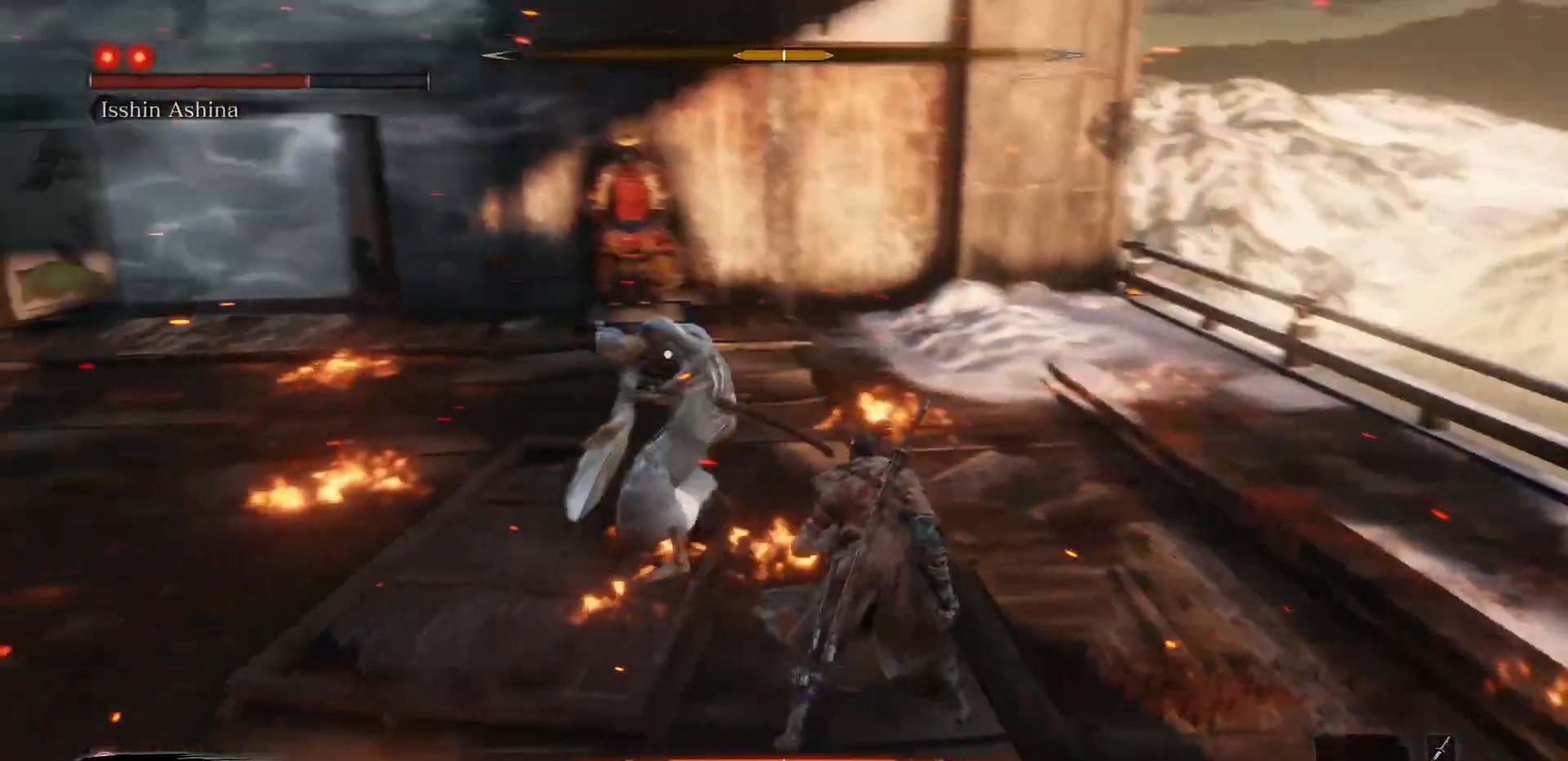
{"buttons": [], "left_stick": "up", "right_stick": "center", "events": [[67, "R1", "down"], [233, "R1", "up"], [333, "left_stick", "up"]]}
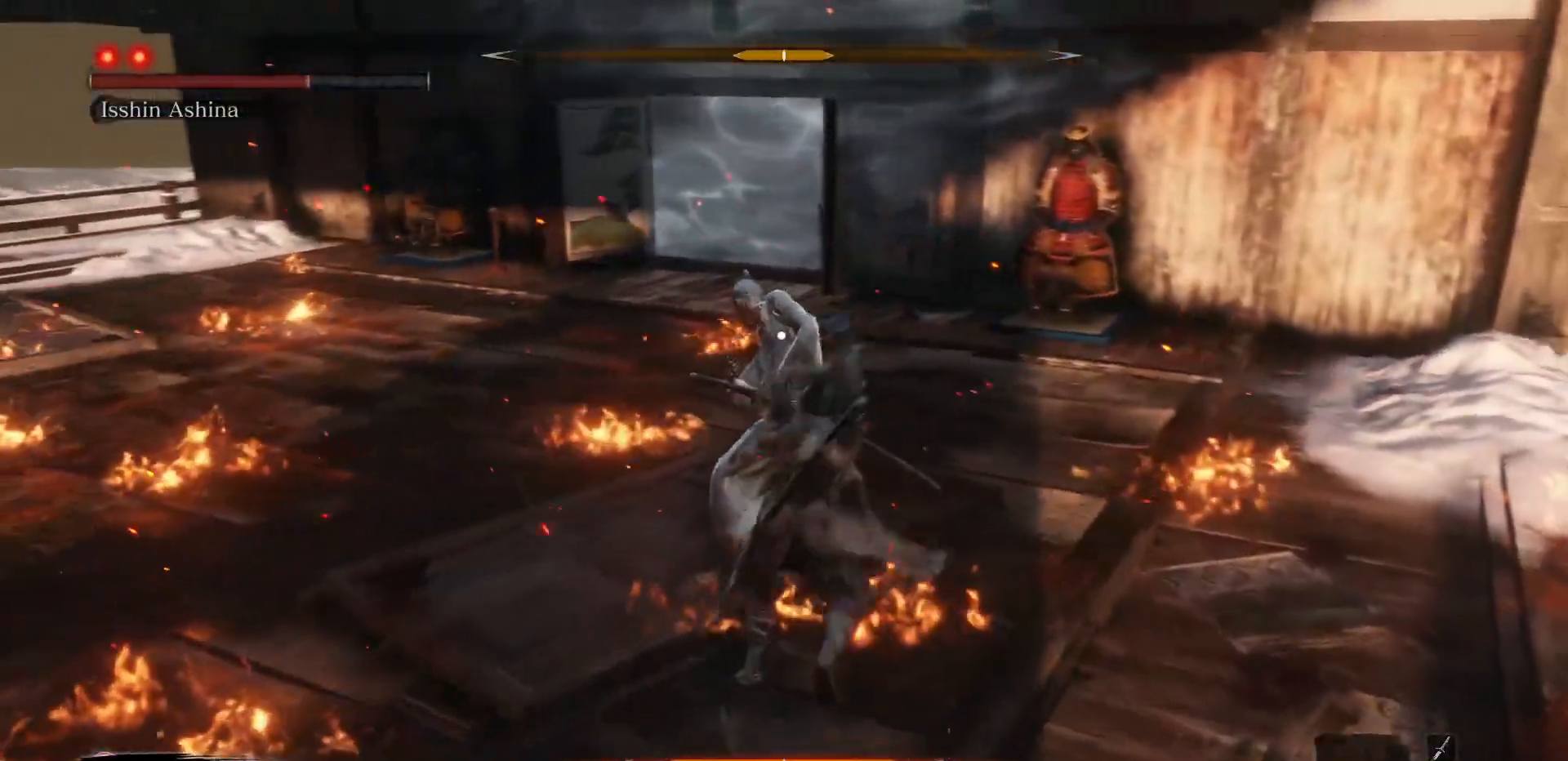
{"buttons": [], "left_stick": "center", "right_stick": "center", "events": [[133, "left_stick", "center"], [200, "R1", "down"], [367, "R1", "up"]]}
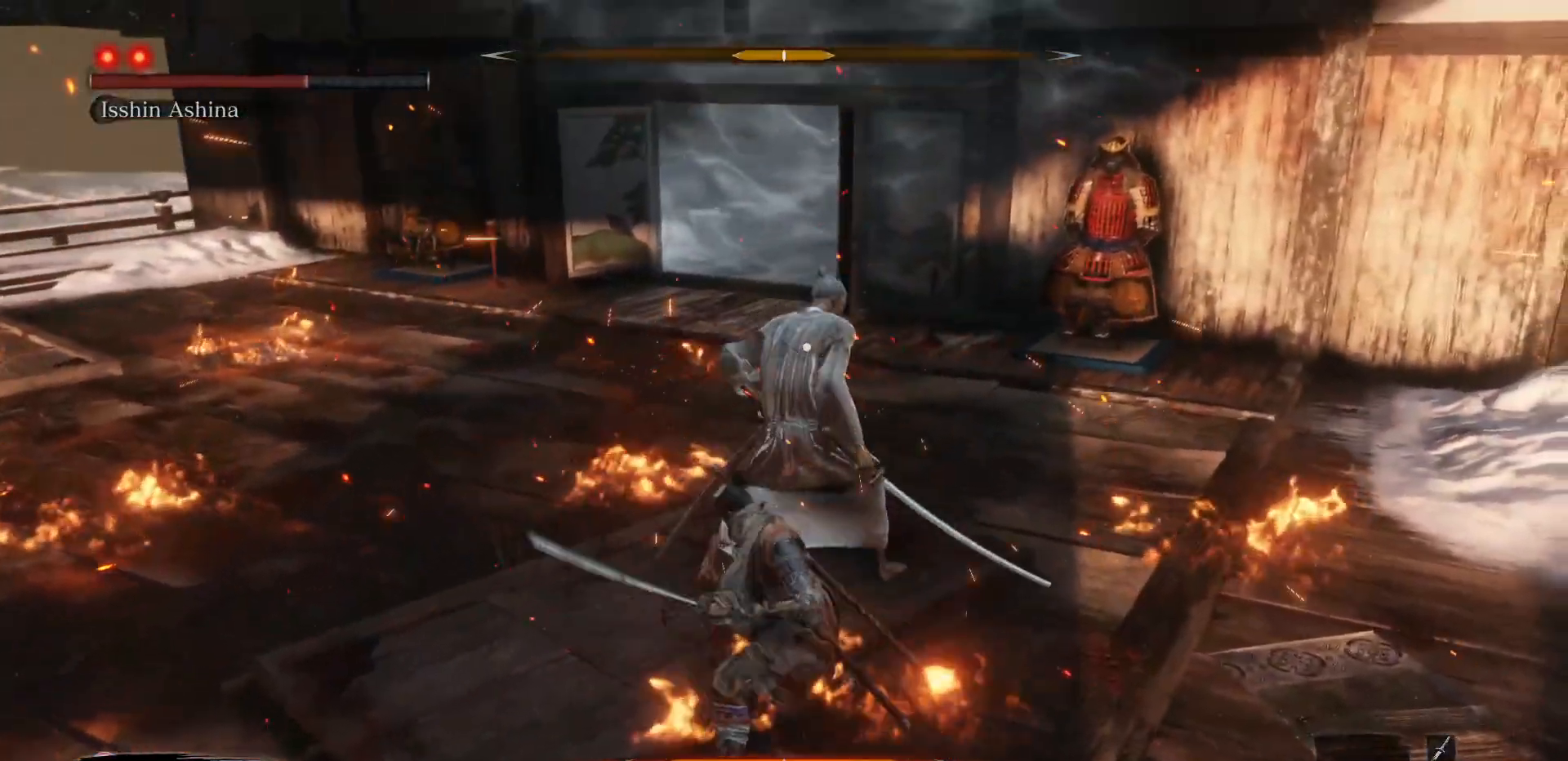
{"buttons": [], "left_stick": "center", "right_stick": "center", "events": []}
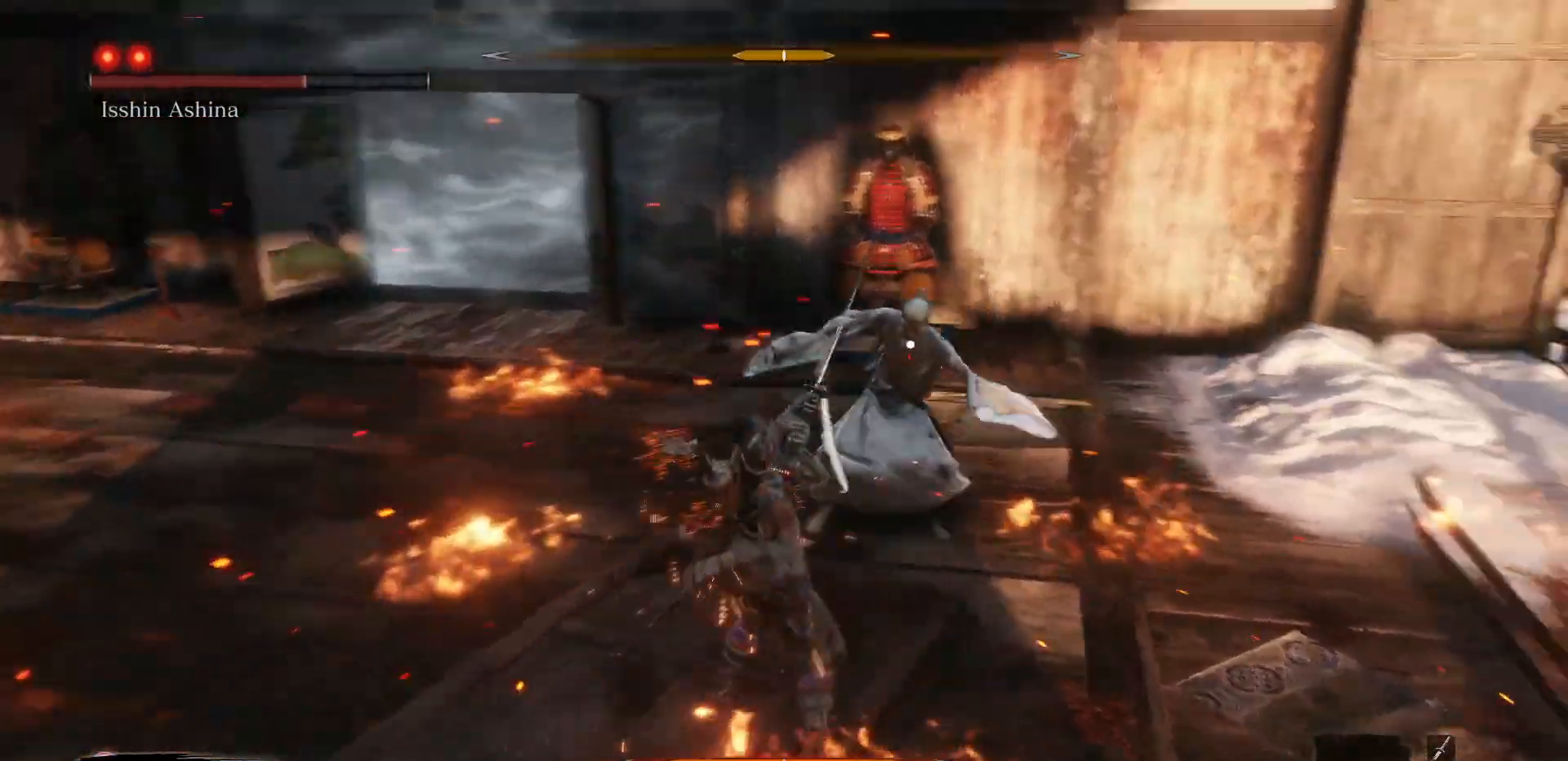
{"buttons": ["R1"], "left_stick": "up-right", "right_stick": "center", "events": [[217, "left_stick", "up-right"], [450, "R1", "down"]]}
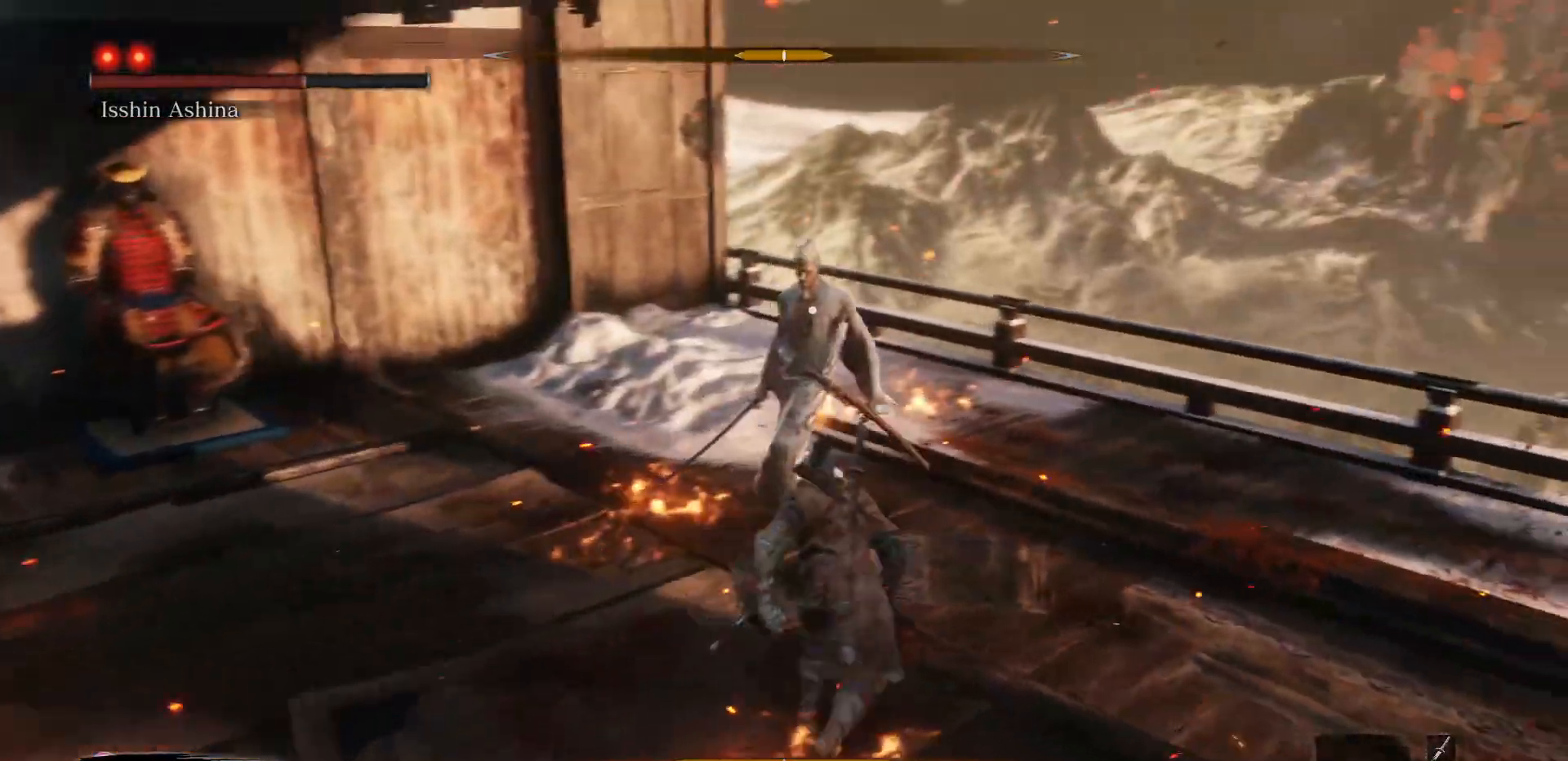
{"buttons": [], "left_stick": "center", "right_stick": "center", "events": [[100, "R1", "up"], [117, "left_stick", "center"]]}
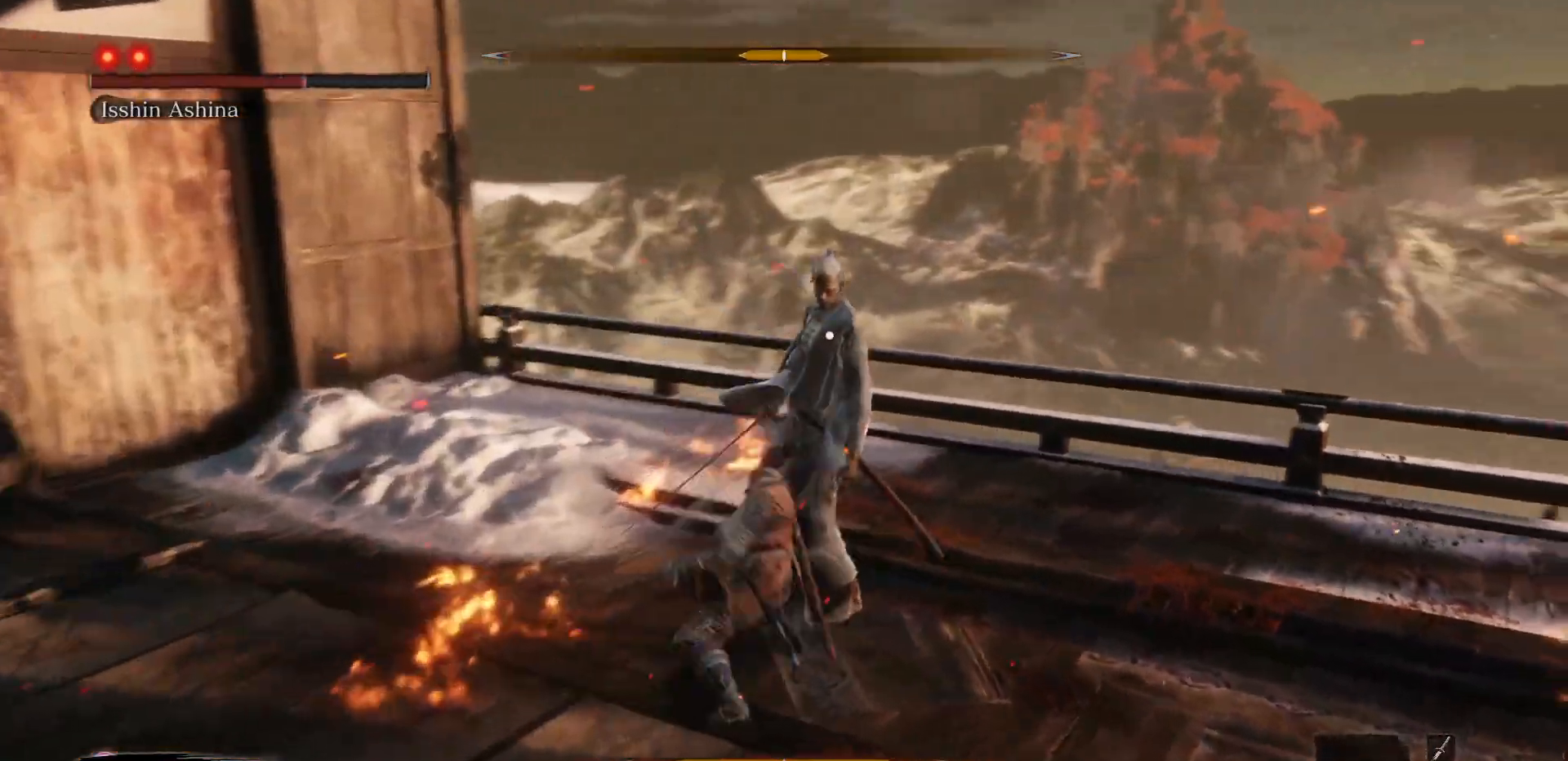
{"buttons": ["L1"], "left_stick": "up-right", "right_stick": "center", "events": [[100, "left_stick", "right"], [200, "left_stick", "up-right"], [500, "L1", "down"]]}
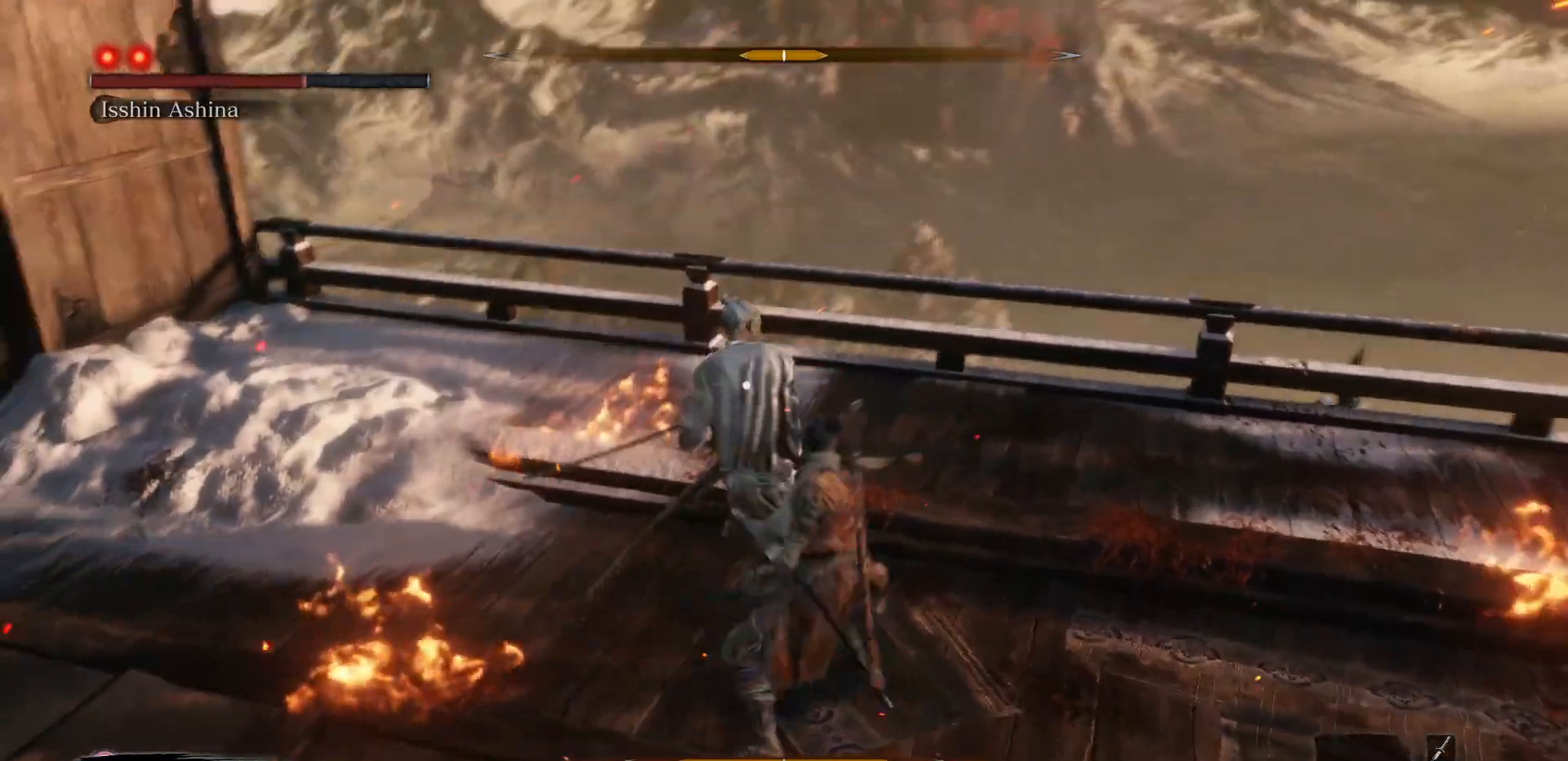
{"buttons": [], "left_stick": "center", "right_stick": "center", "events": [[150, "L1", "up"], [217, "R1", "down"], [217, "left_stick", "center"], [350, "R1", "up"]]}
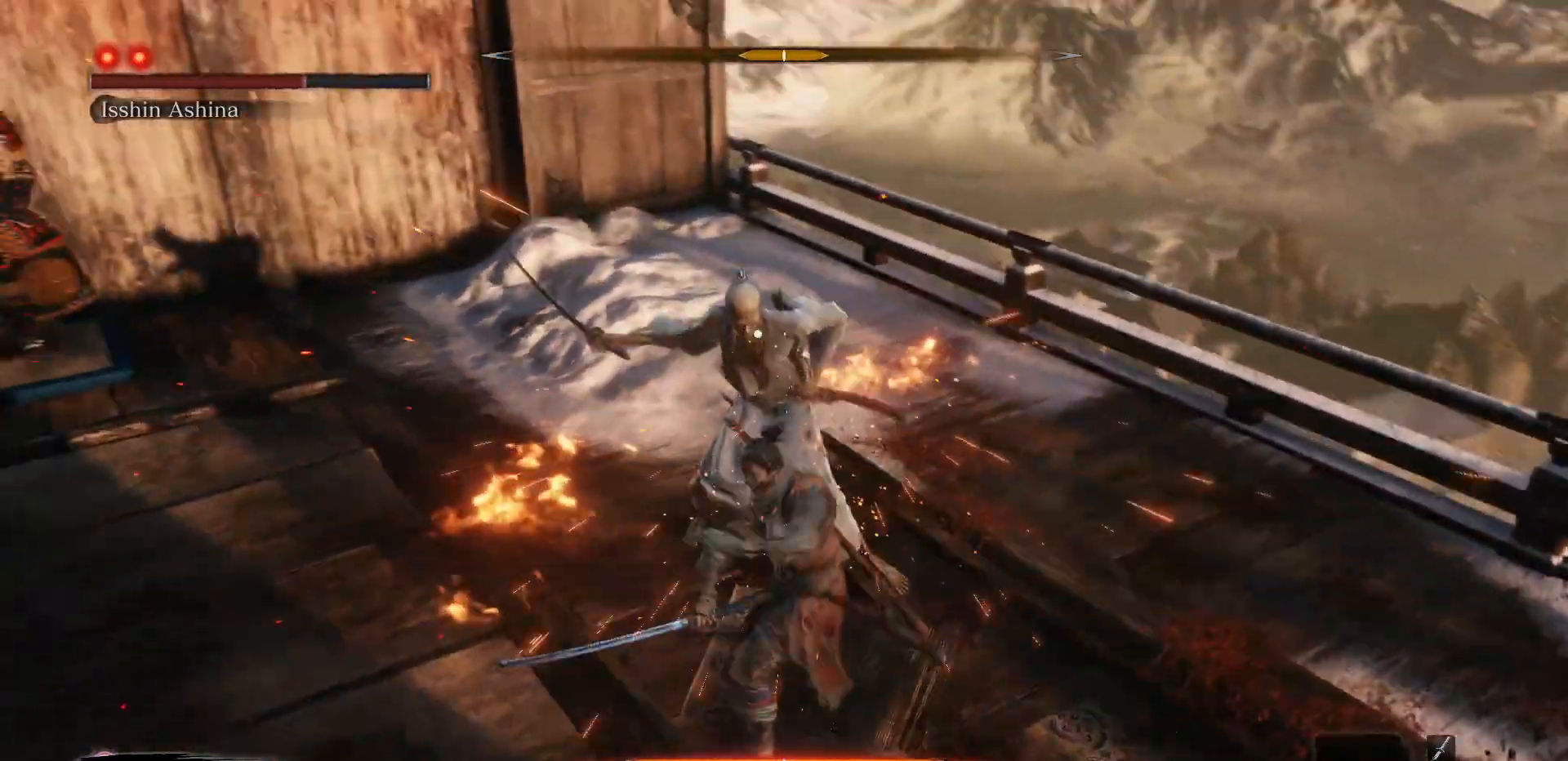
{"buttons": [], "left_stick": "down", "right_stick": "center", "events": [[33, "left_stick", "down-right"], [483, "left_stick", "down"]]}
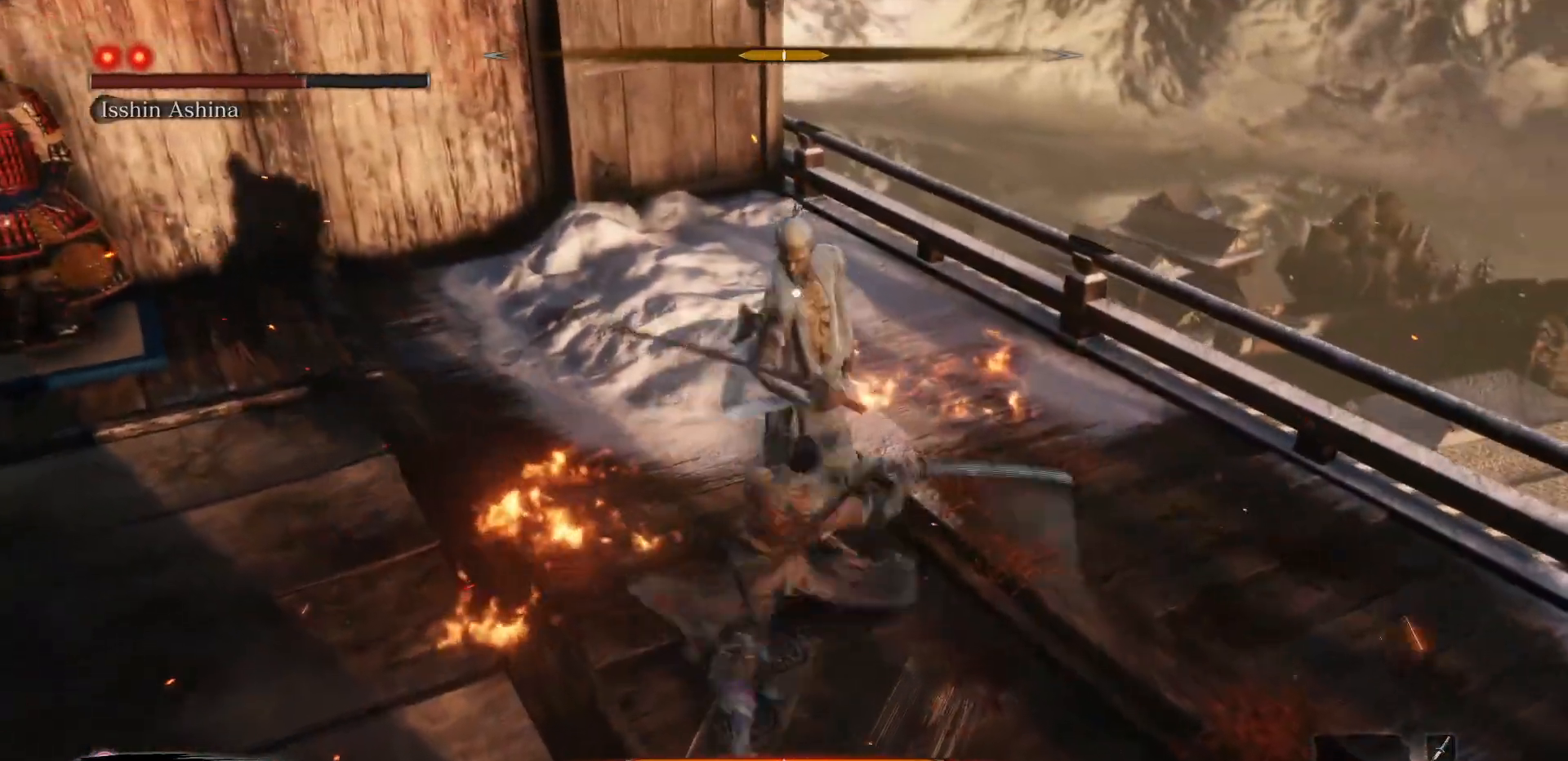
{"buttons": [], "left_stick": "center", "right_stick": "center", "events": [[100, "R1", "down"], [133, "left_stick", "center"], [267, "R1", "up"]]}
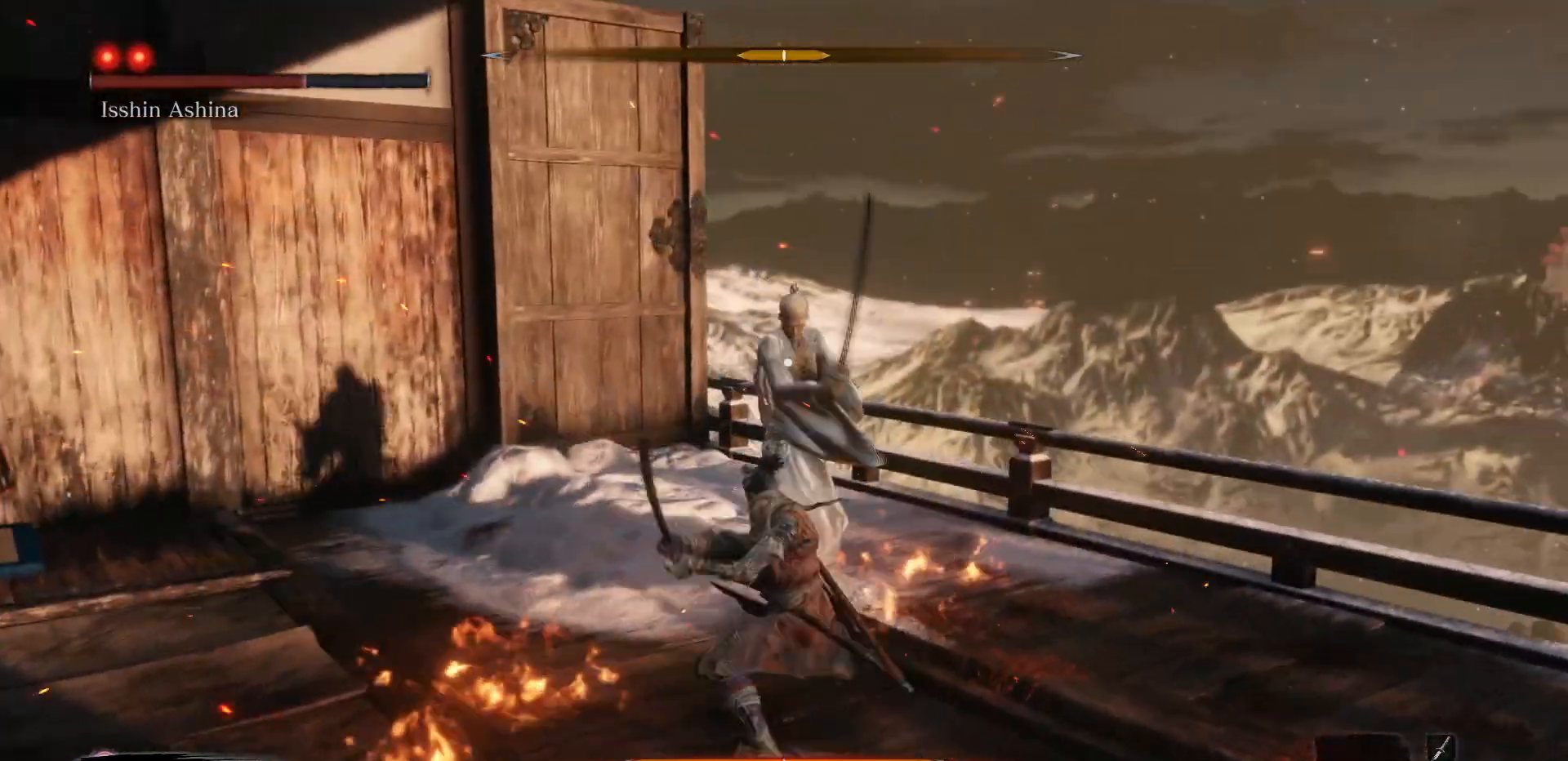
{"buttons": [], "left_stick": "center", "right_stick": "center", "events": [[317, "R1", "down"], [450, "R1", "up"]]}
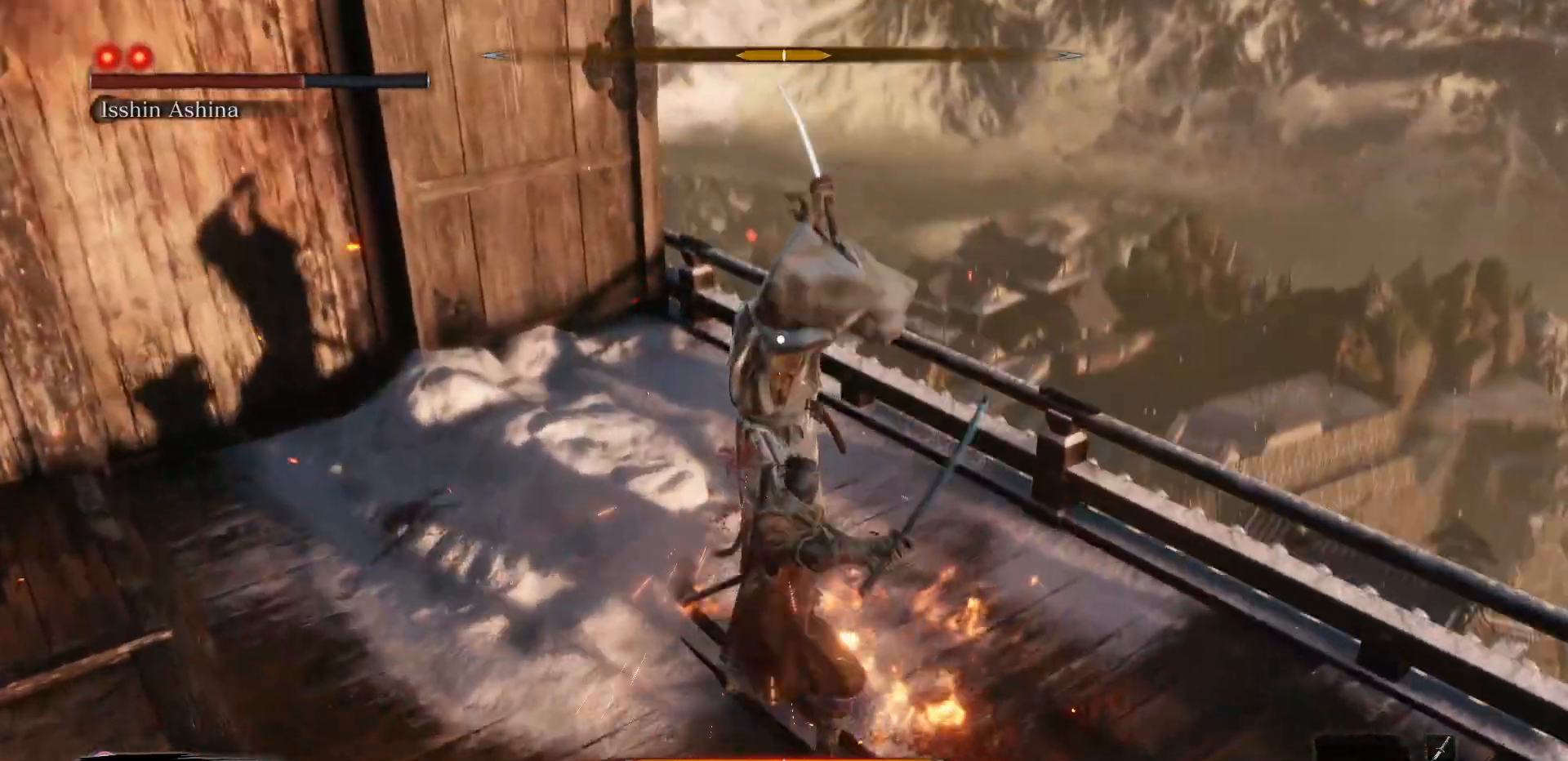
{"buttons": [], "left_stick": "up-left", "right_stick": "center", "events": [[500, "left_stick", "up-left"]]}
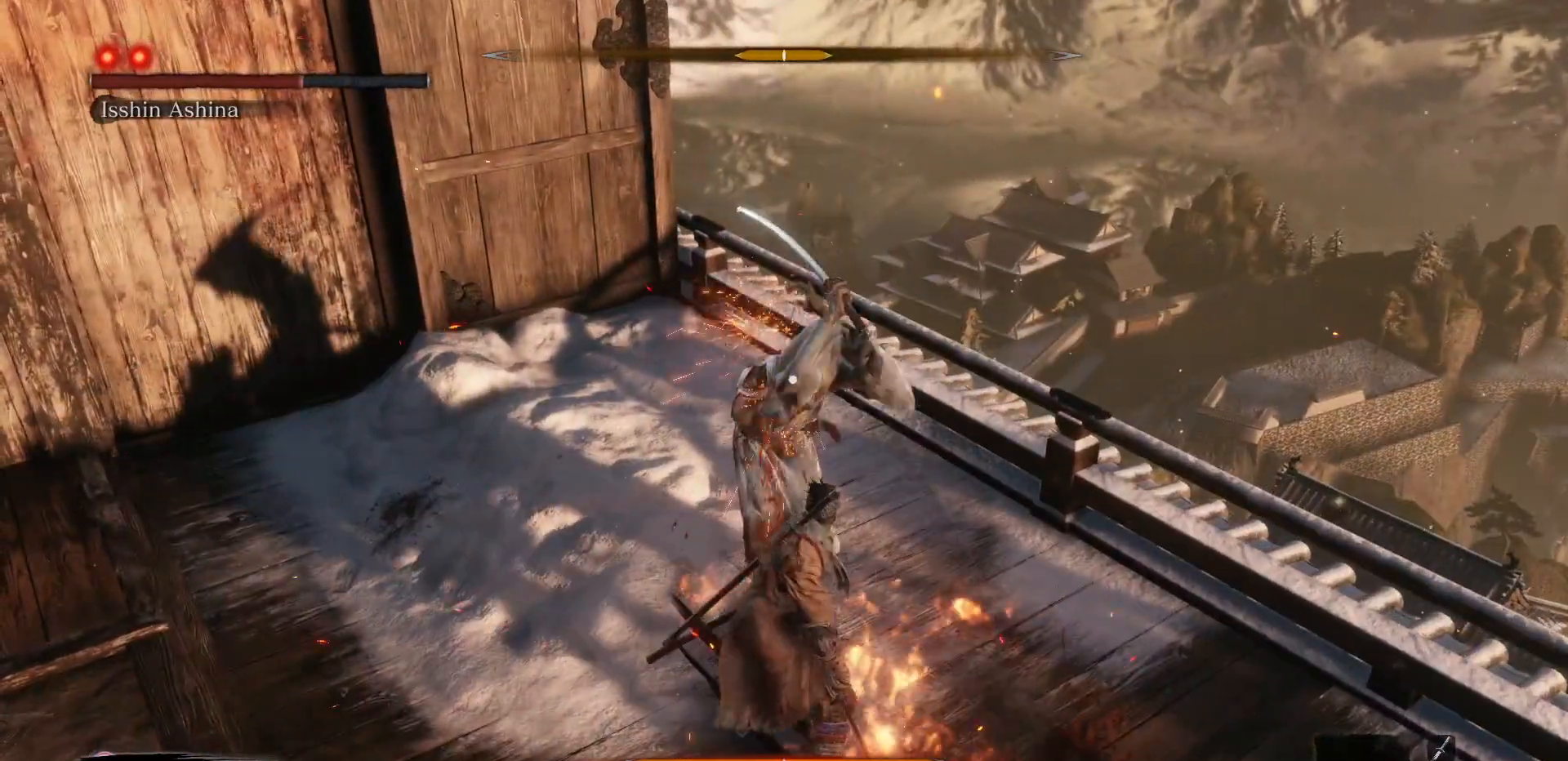
{"buttons": [], "left_stick": "up", "right_stick": "center", "events": [[133, "B", "down"], [250, "B", "up"], [250, "left_stick", "up"]]}
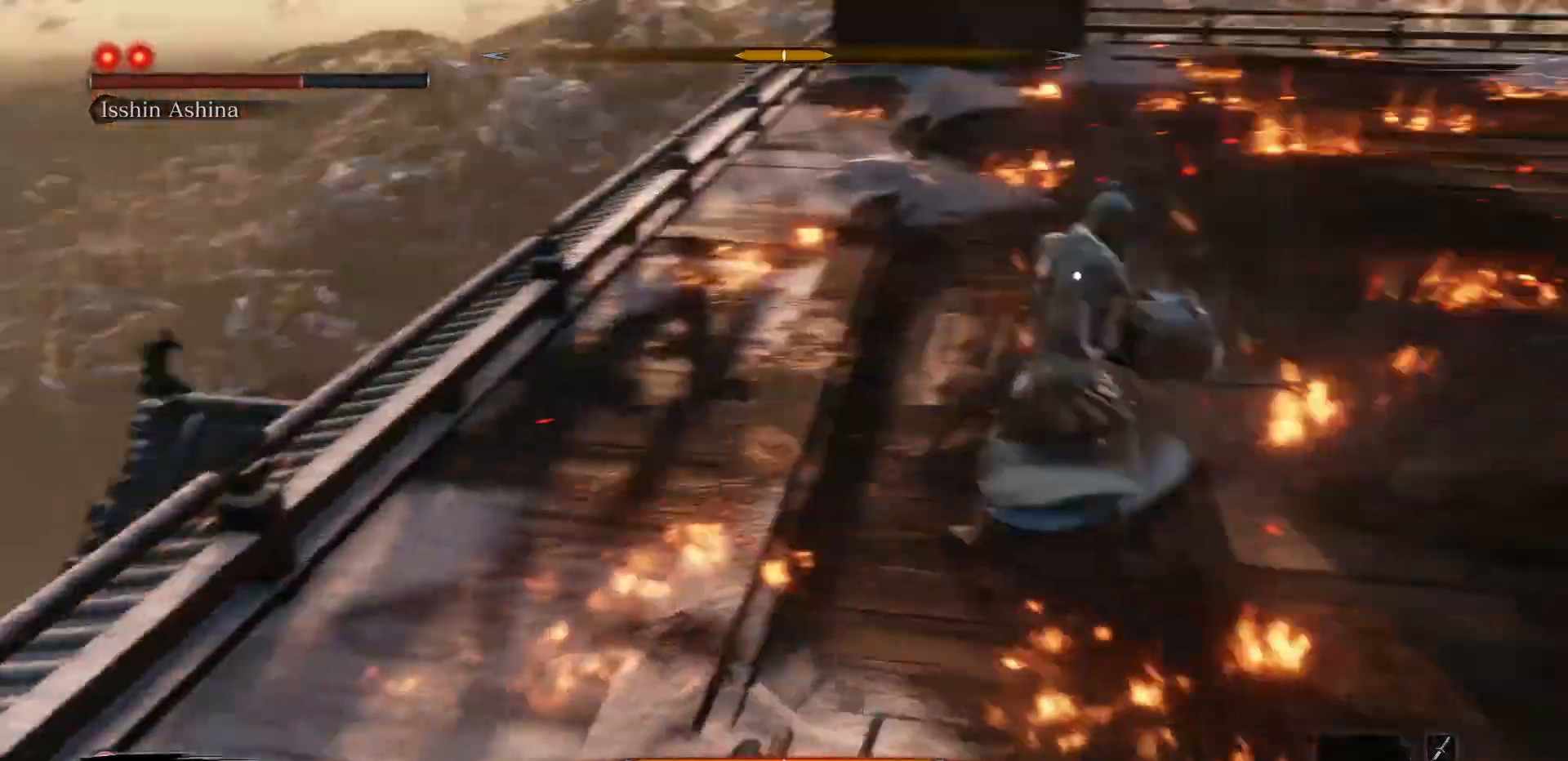
{"buttons": [], "left_stick": "up", "right_stick": "center", "events": []}
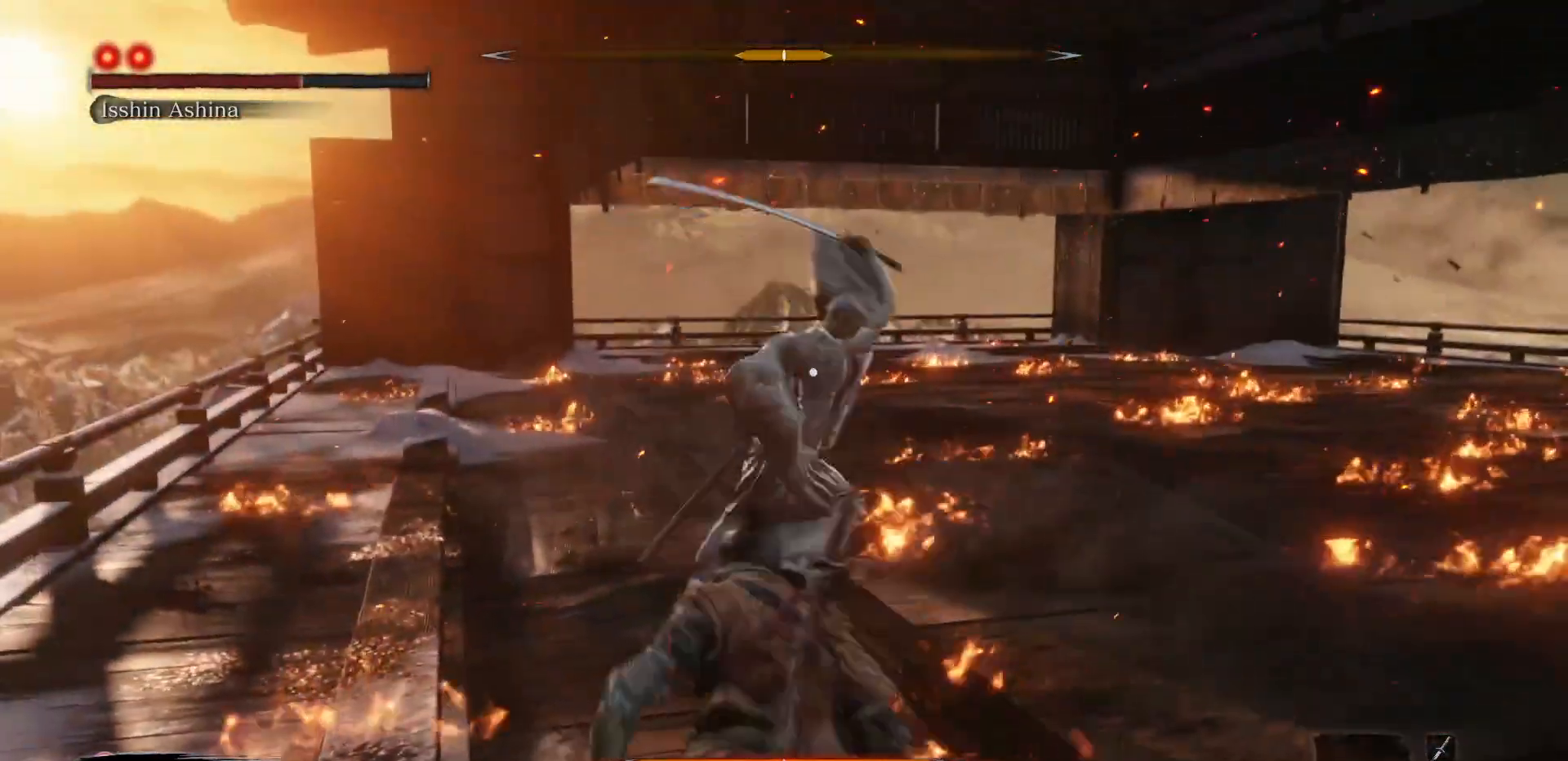
{"buttons": ["R1"], "left_stick": "up-left", "right_stick": "center", "events": [[17, "B", "down"], [150, "B", "up"], [333, "left_stick", "up-left"], [350, "R1", "down"]]}
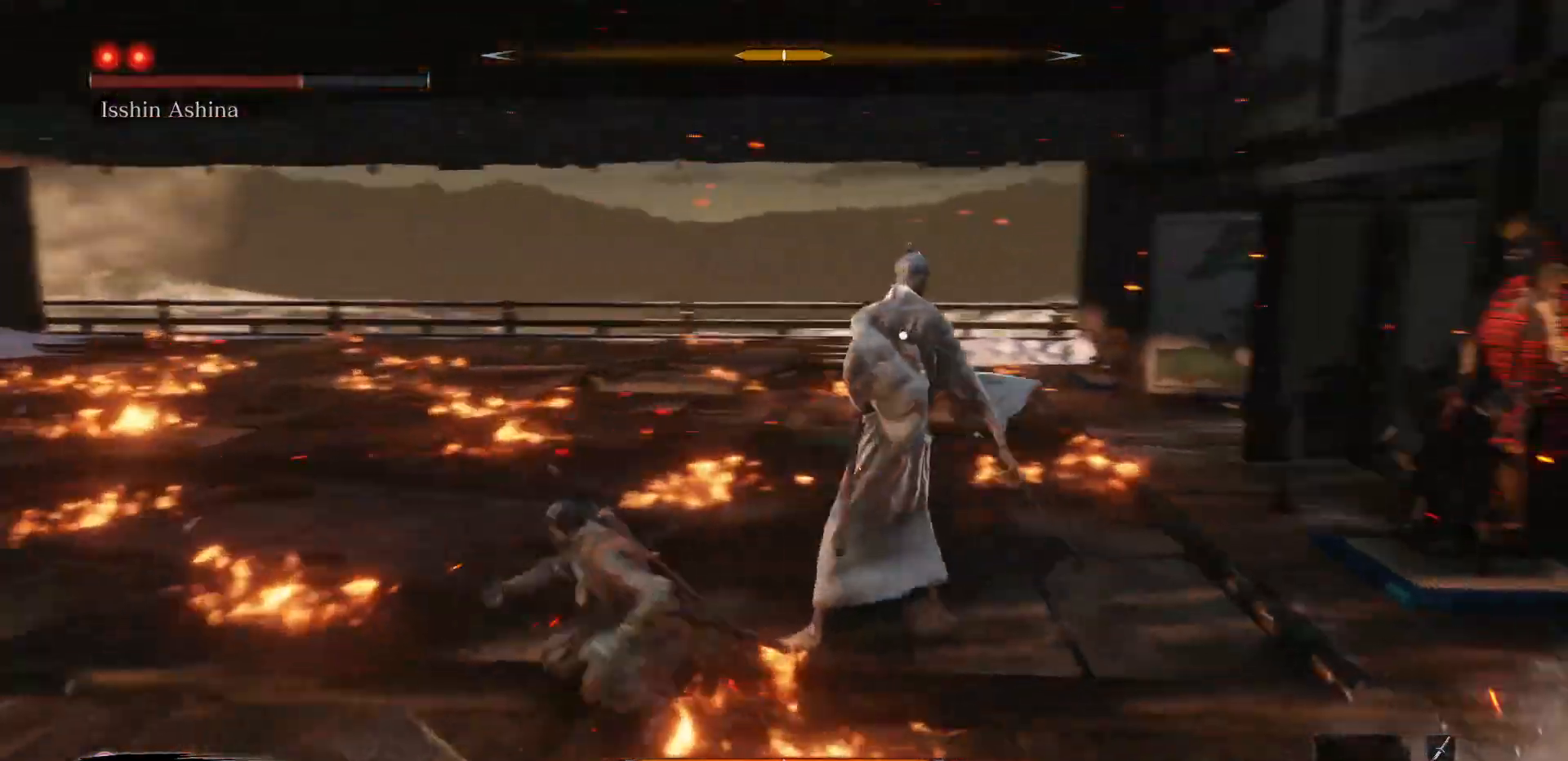
{"buttons": ["R1"], "left_stick": "center", "right_stick": "center", "events": [[117, "left_stick", "center"]]}
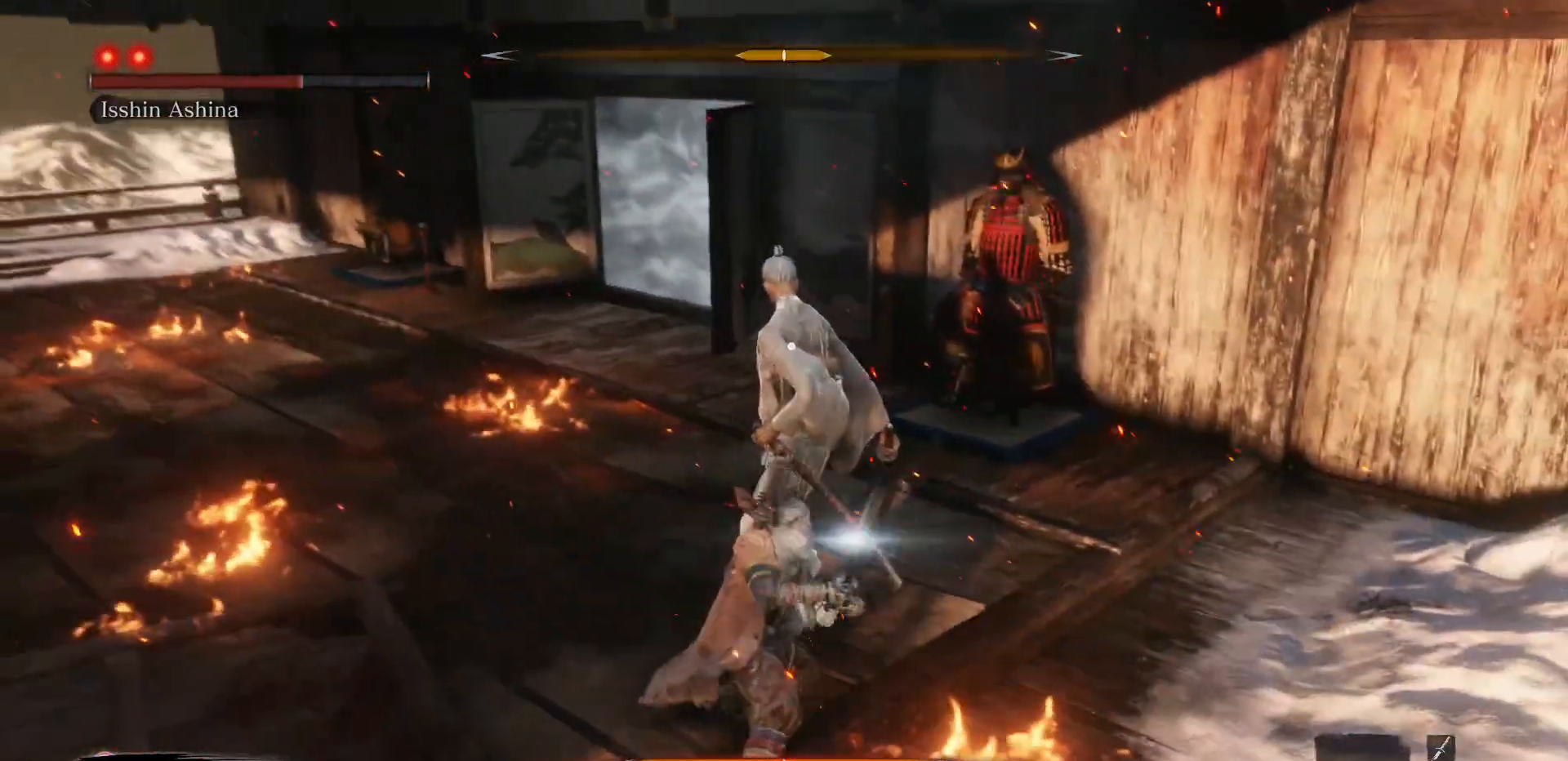
{"buttons": ["R1"], "left_stick": "center", "right_stick": "center", "events": [[283, "R1", "up"], [417, "R1", "down"]]}
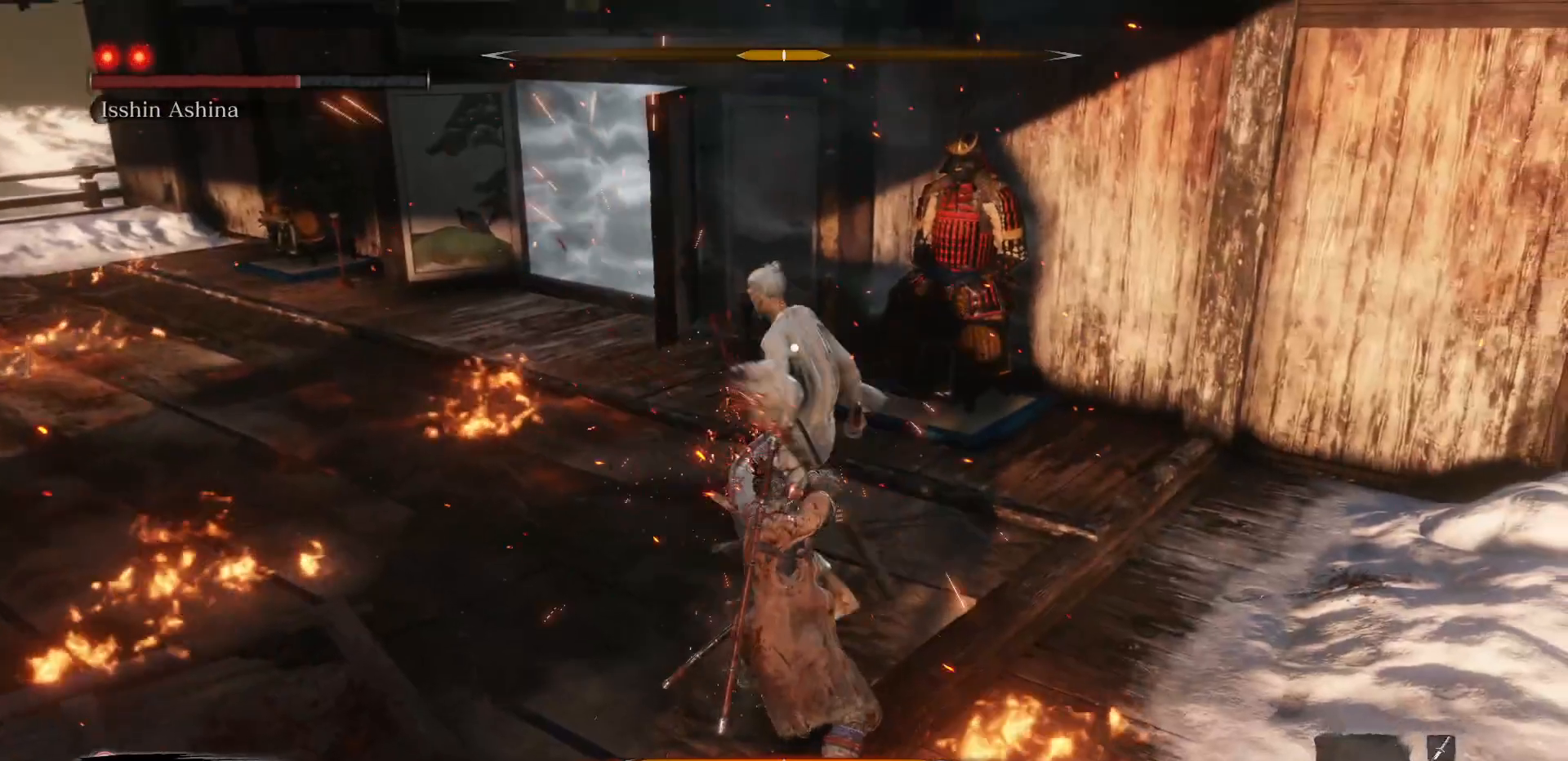
{"buttons": [], "left_stick": "center", "right_stick": "center", "events": [[50, "R1", "up"]]}
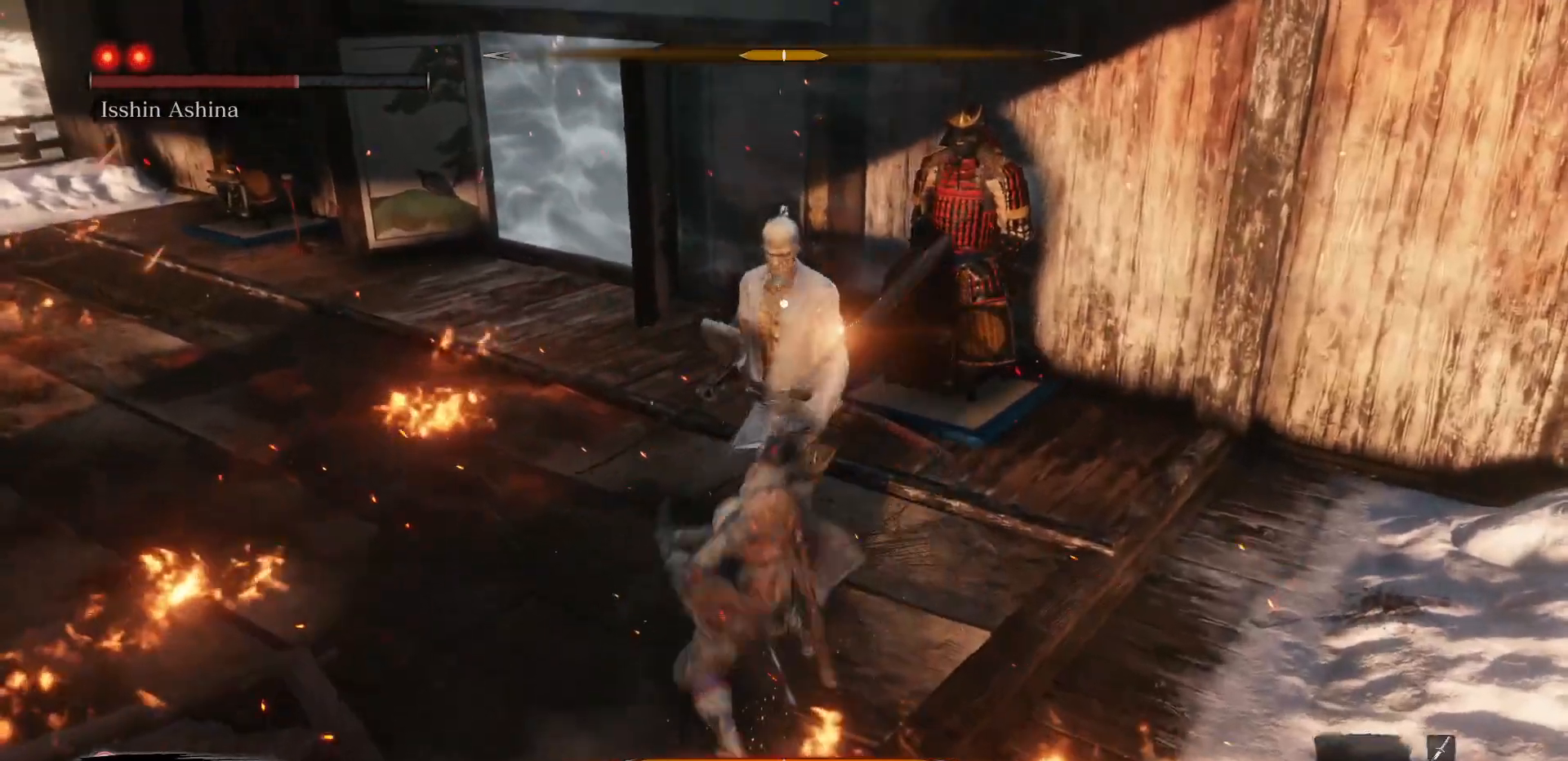
{"buttons": [], "left_stick": "down", "right_stick": "center", "events": [[100, "R1", "down"], [250, "R1", "up"], [500, "left_stick", "down"]]}
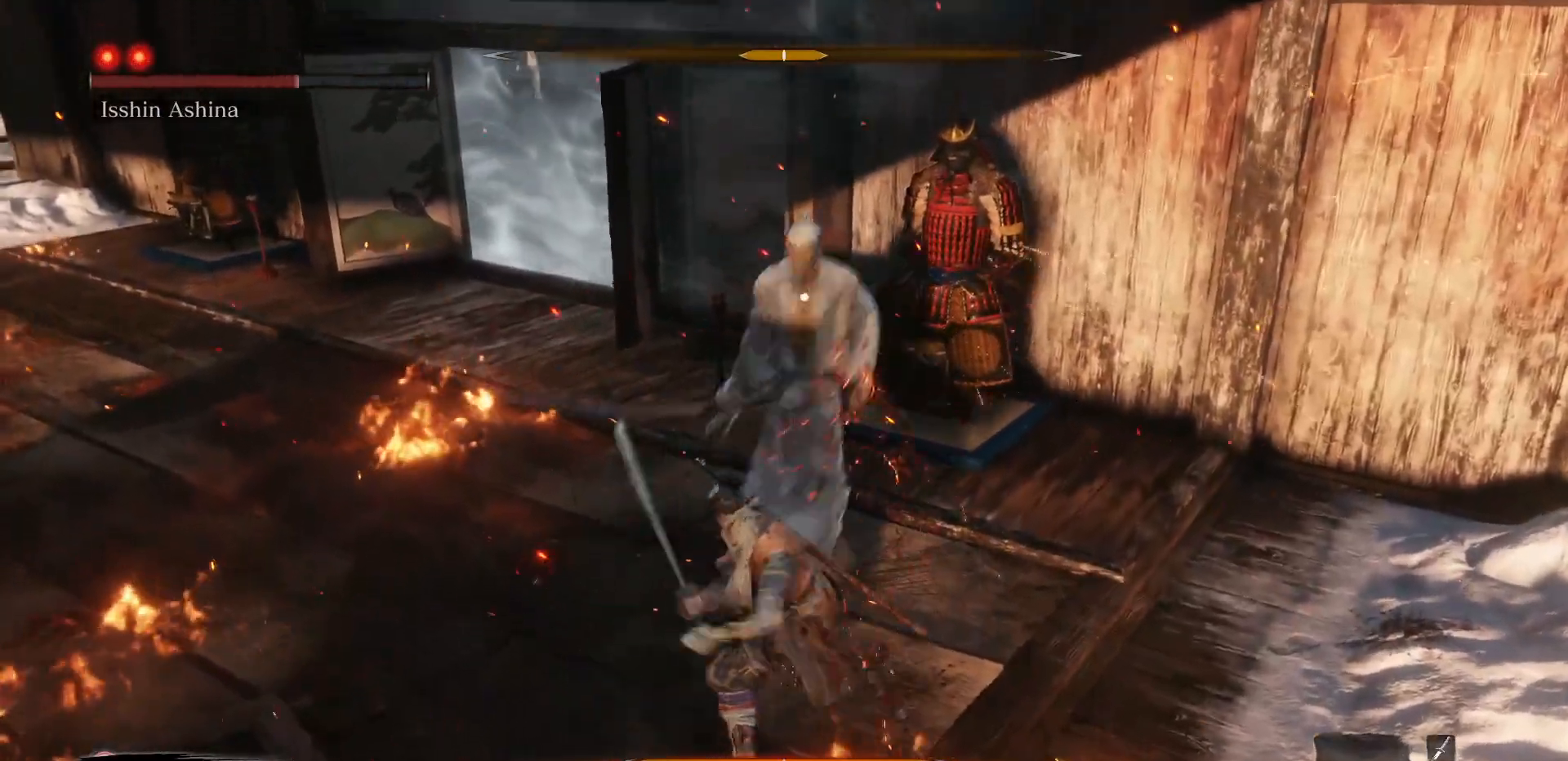
{"buttons": [], "left_stick": "center", "right_stick": "center", "events": [[183, "left_stick", "center"], [250, "R1", "down"], [417, "R1", "up"]]}
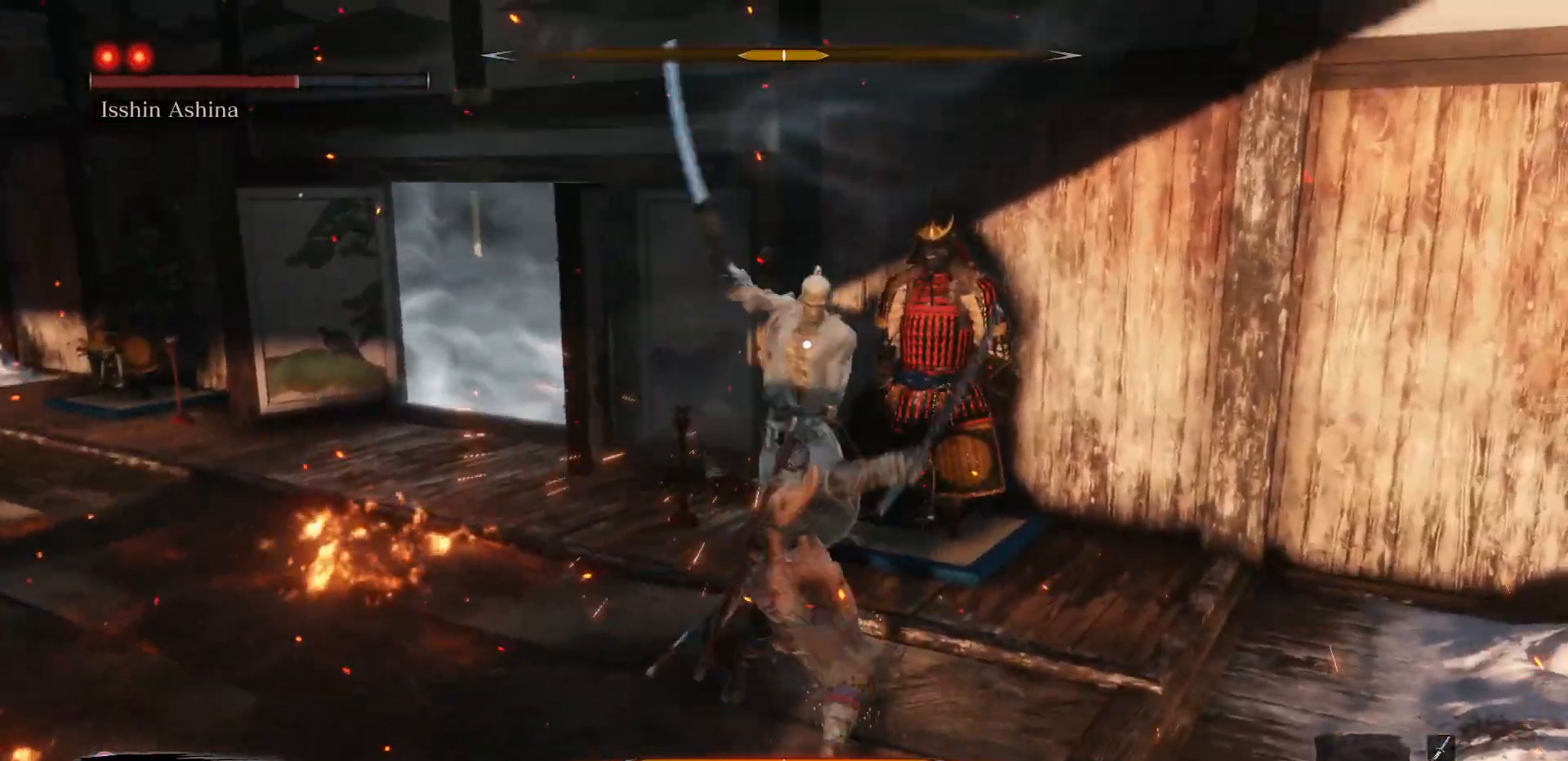
{"buttons": [], "left_stick": "down", "right_stick": "center", "events": [[217, "left_stick", "down"]]}
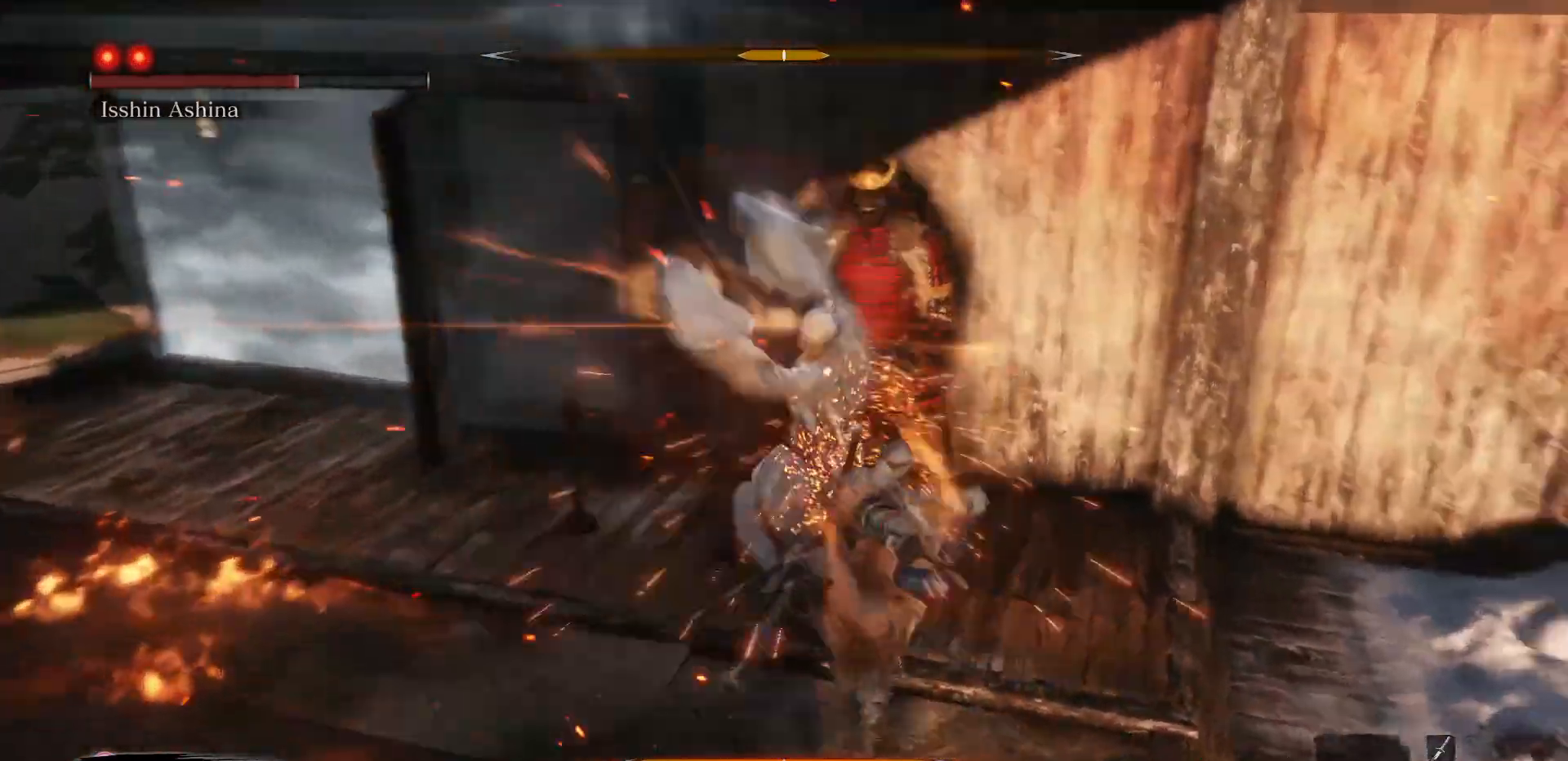
{"buttons": ["R1"], "left_stick": "center", "right_stick": "center", "events": [[233, "L1", "down"], [400, "L1", "up"], [417, "left_stick", "center"], [467, "R1", "down"]]}